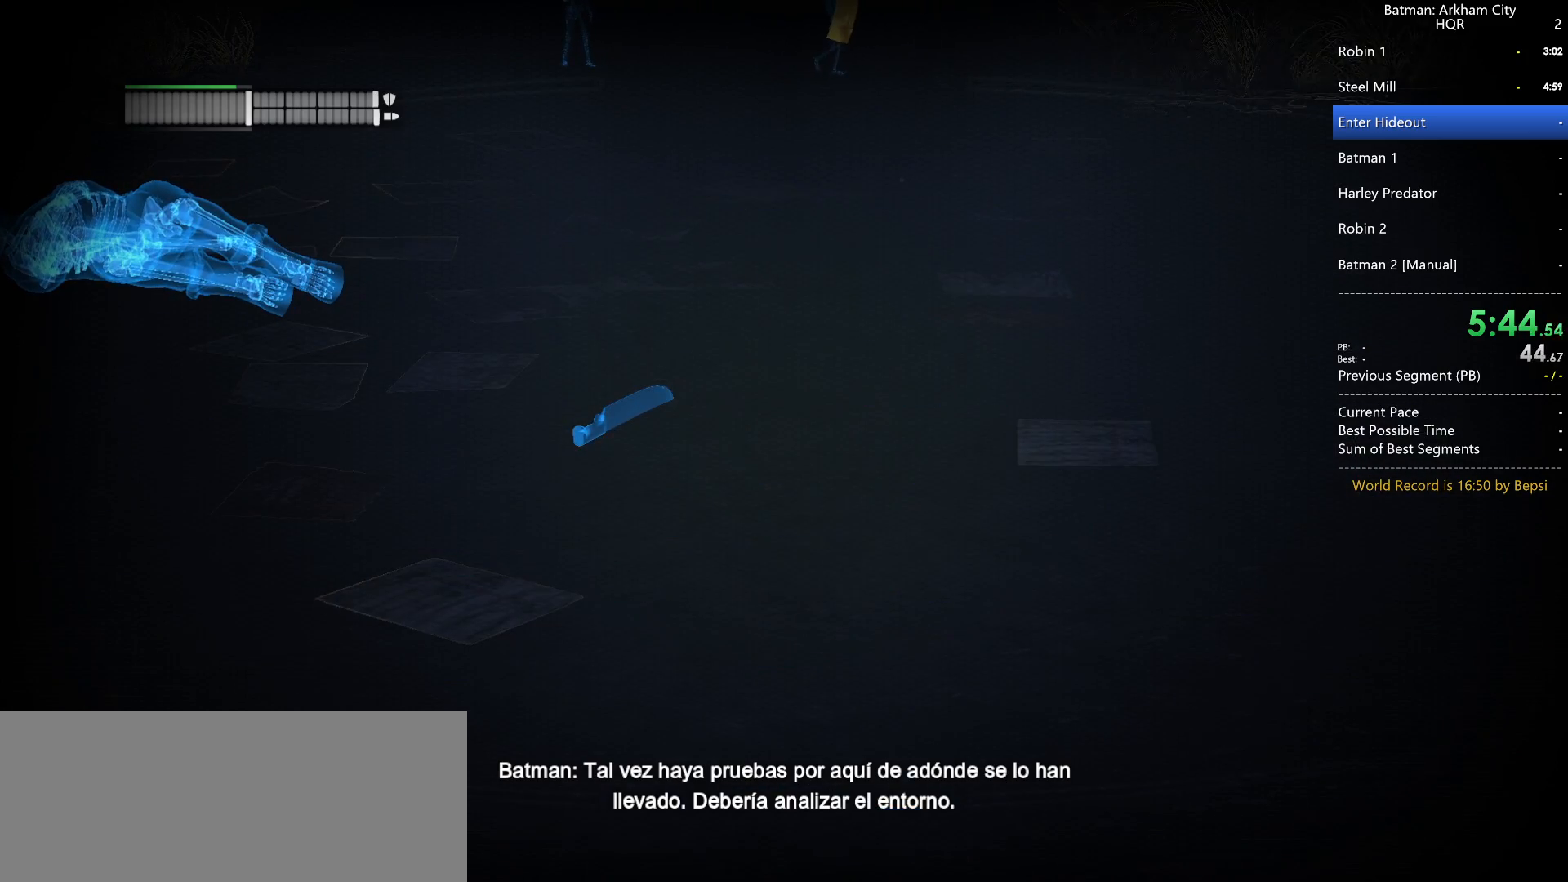
Gameplay with keyboard and mouse; each line is a JSON object with the keys and mouse buttons held at the frame after it. "events" lists presses ("down") and releases ("up") of "1", "2", "3", "4", "5", "a", "alt", "c", "caps_lock", "ctrl", "d", "e", "f", "g", "q", "r", "s", "shift", "space", "t", "tab", "v", "w", "x", "z", "mouse_left", "mouse_wheel" and "mouse_right" between this image and that frame as [ms after this image, input, new state], when the widget could be followed in between. "mouse_left", "mouse_wheel", "mouse_right" = the "left", "wheel", "right" buttons of the "mouse" list. No other keys are recorded. "wheel" means that the mouse wheel is clicked or scrolled. Not read: mouse_move.
{"keys": [], "mouse": [], "events": []}
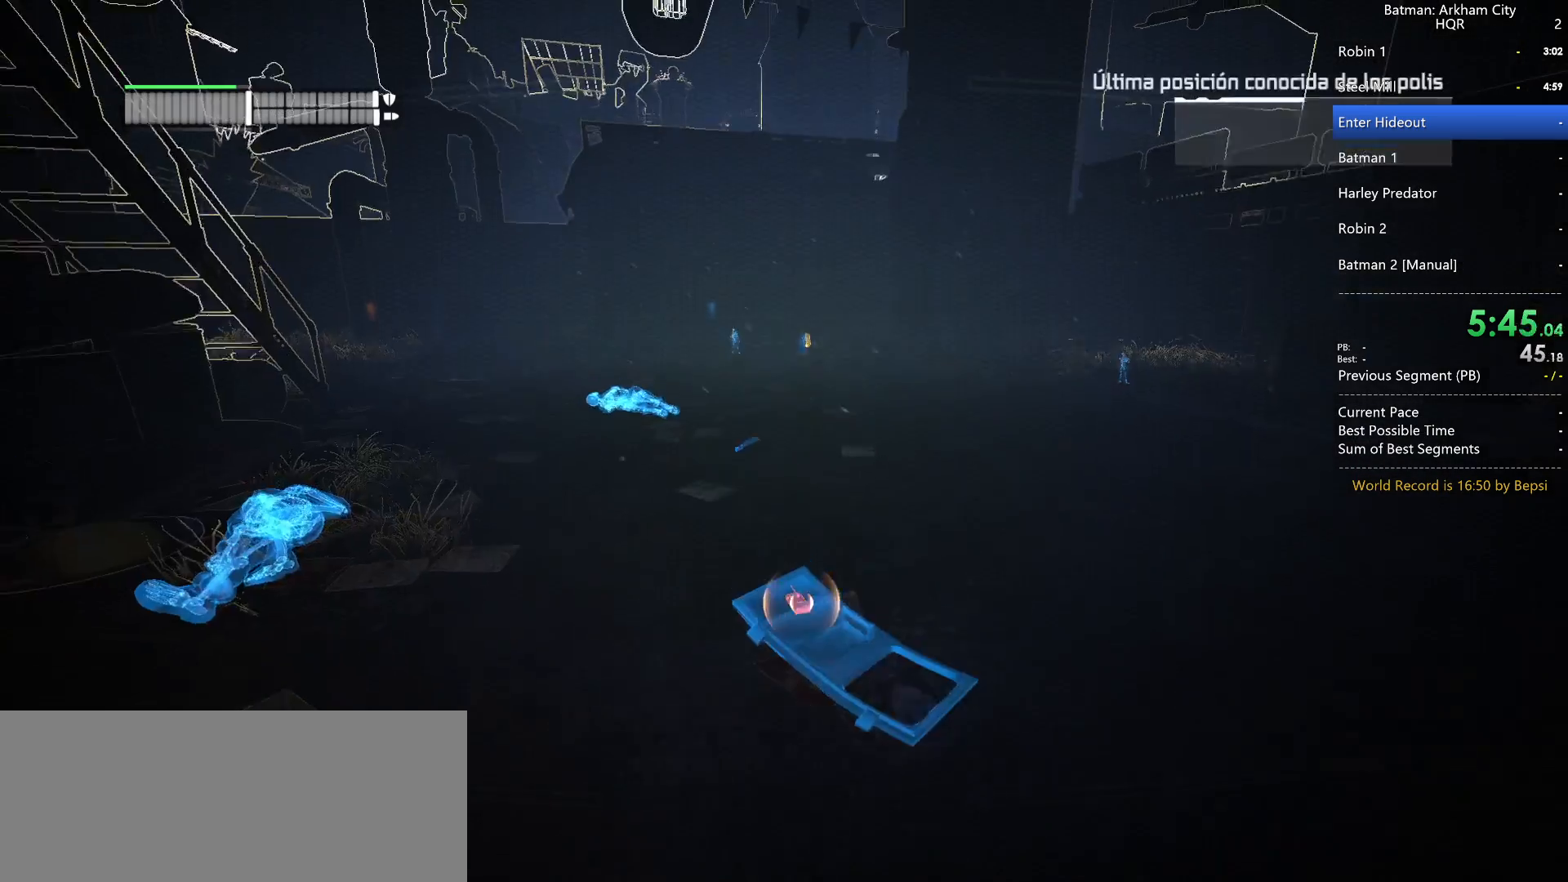
{"keys": [], "mouse": [], "events": [[67, "space", "down"], [483, "space", "up"]]}
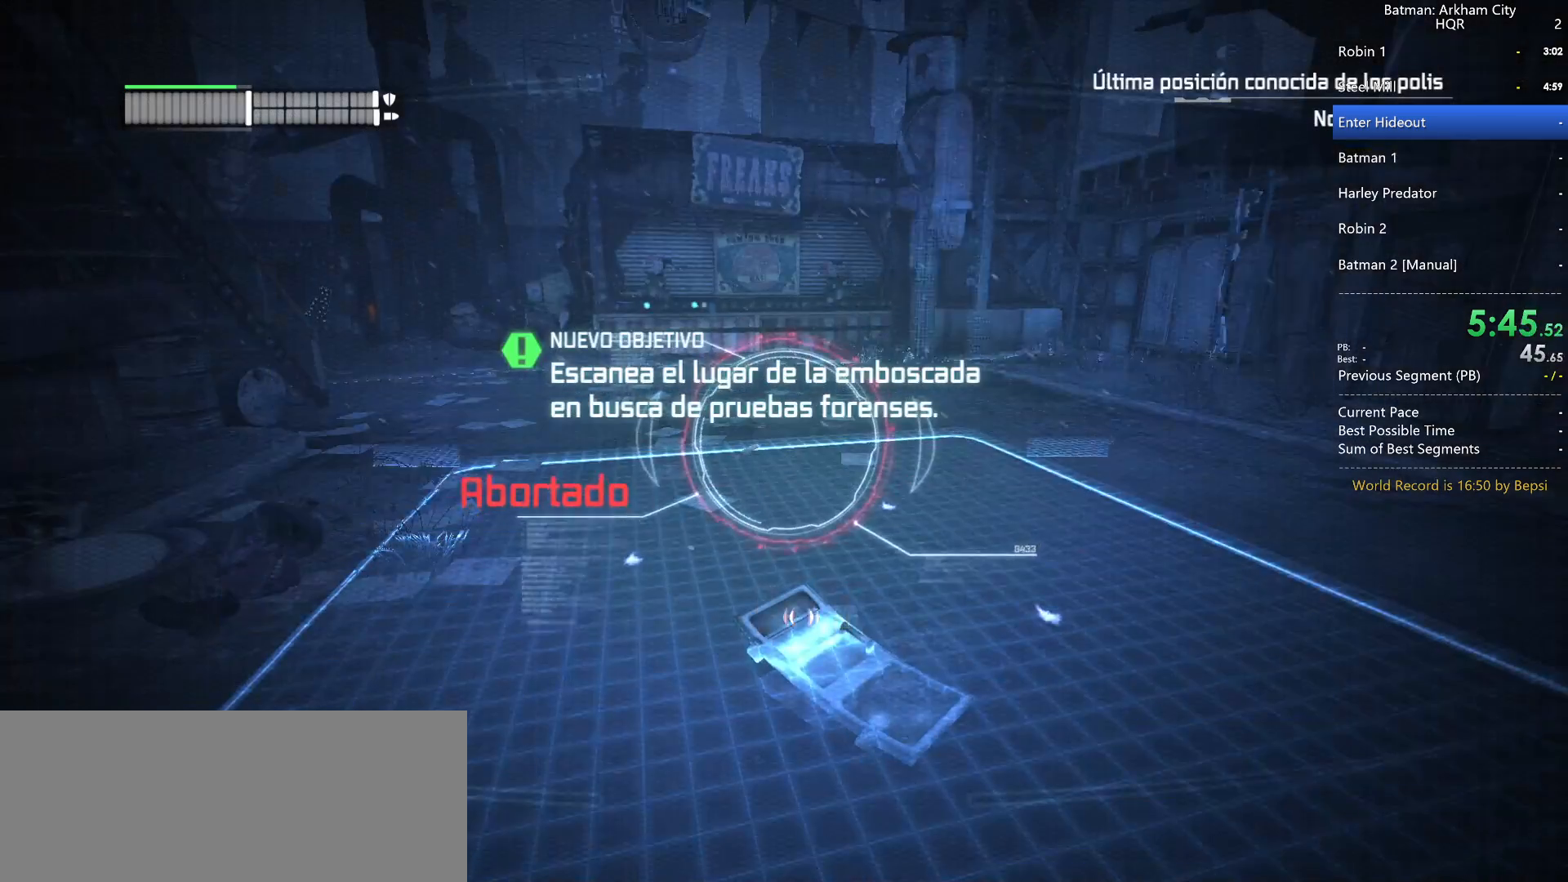
{"keys": ["space"], "mouse": [], "events": [[33, "w", "down"], [217, "space", "down"], [217, "w", "up"]]}
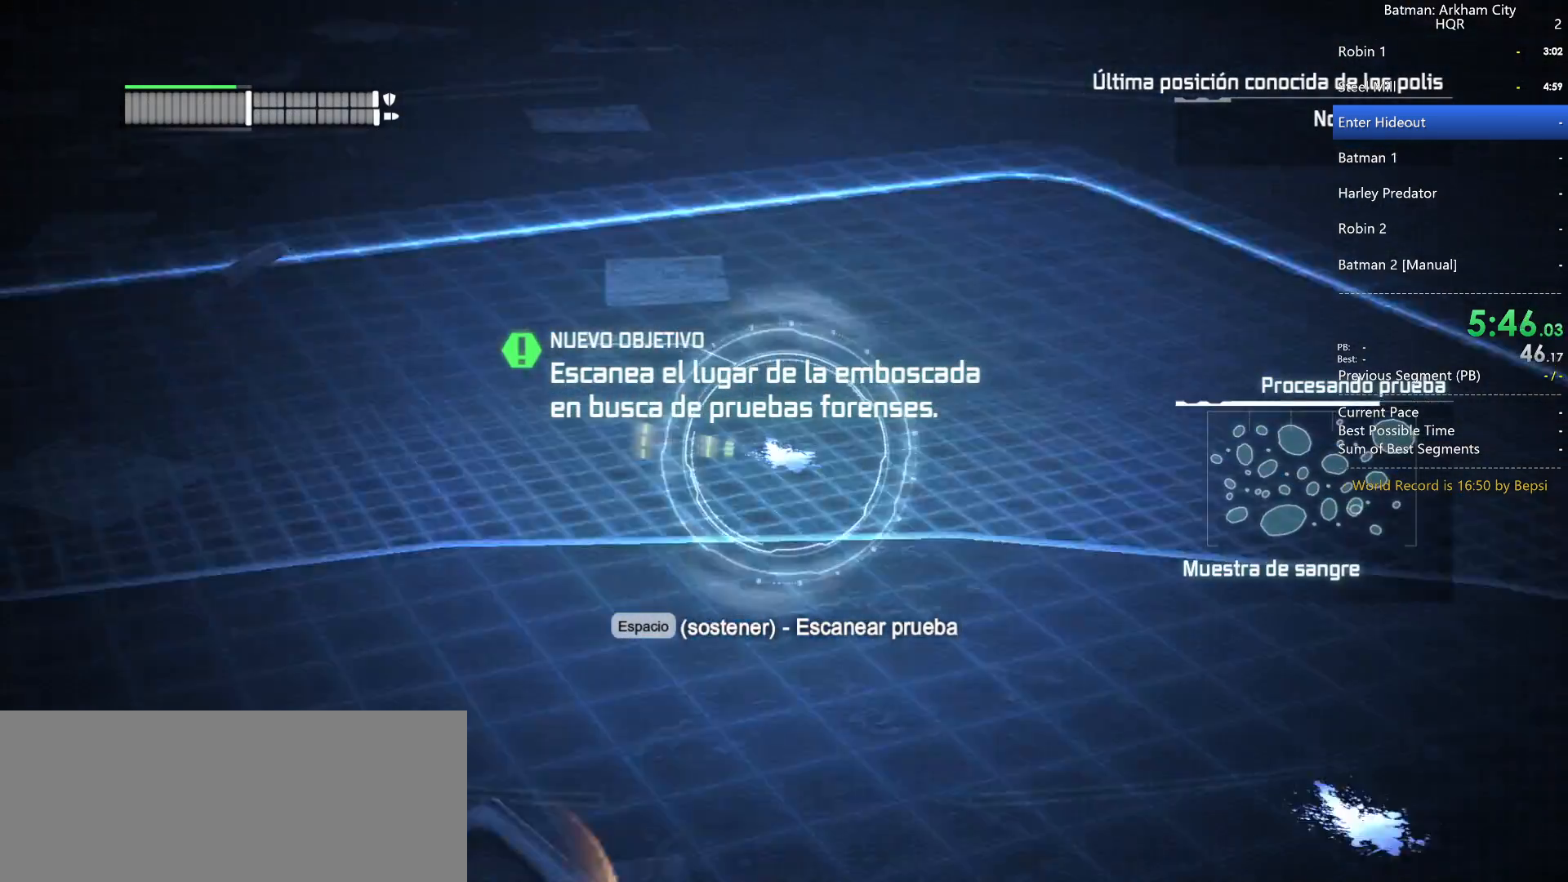
{"keys": ["space"], "mouse": [], "events": []}
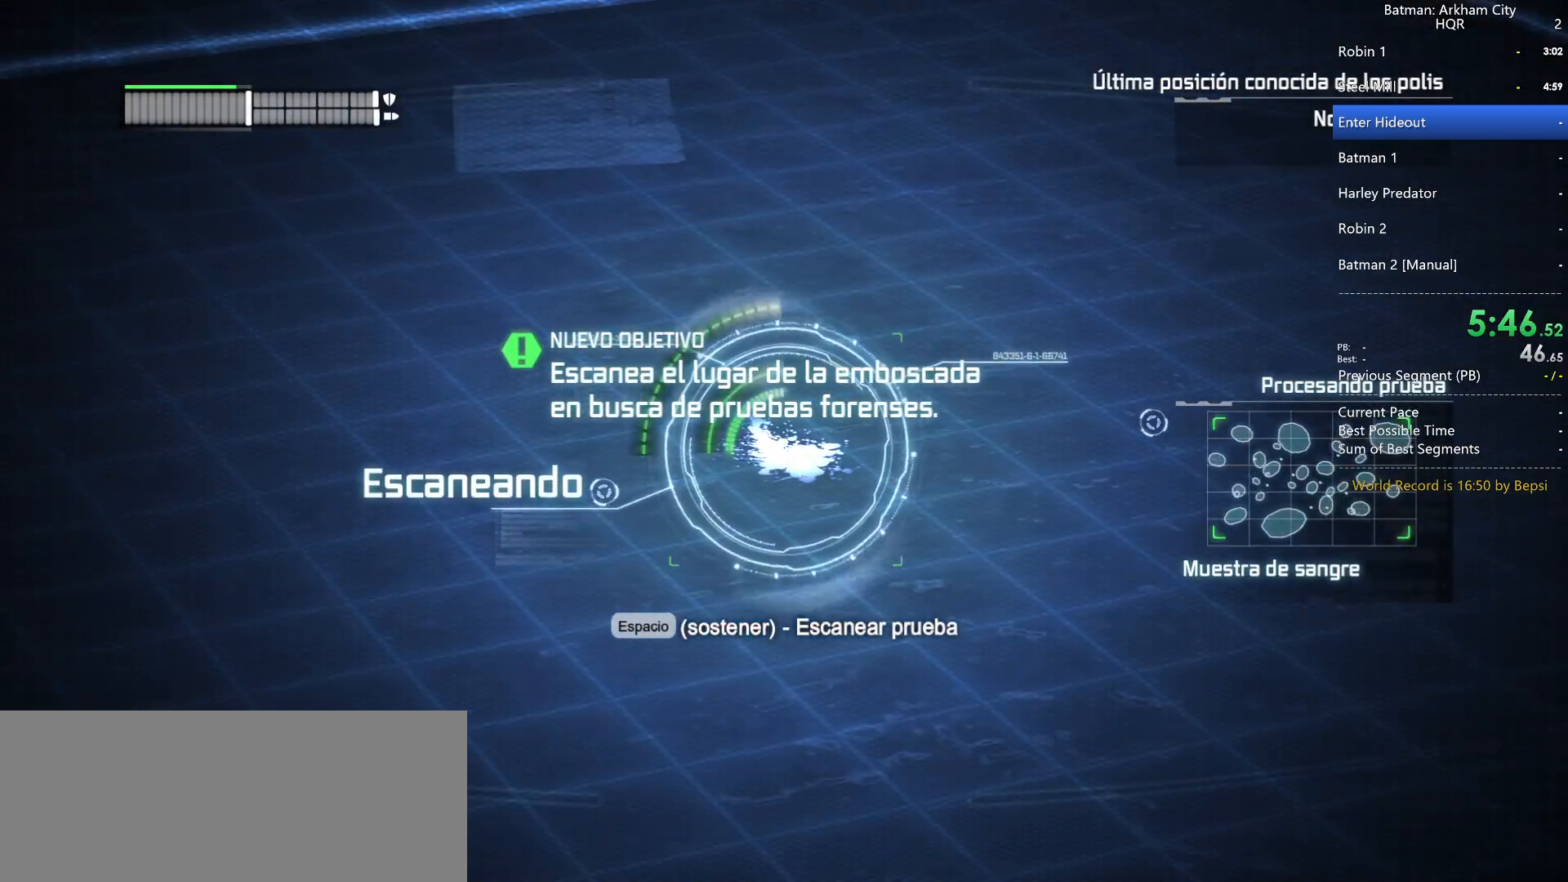
{"keys": ["space"], "mouse": [], "events": []}
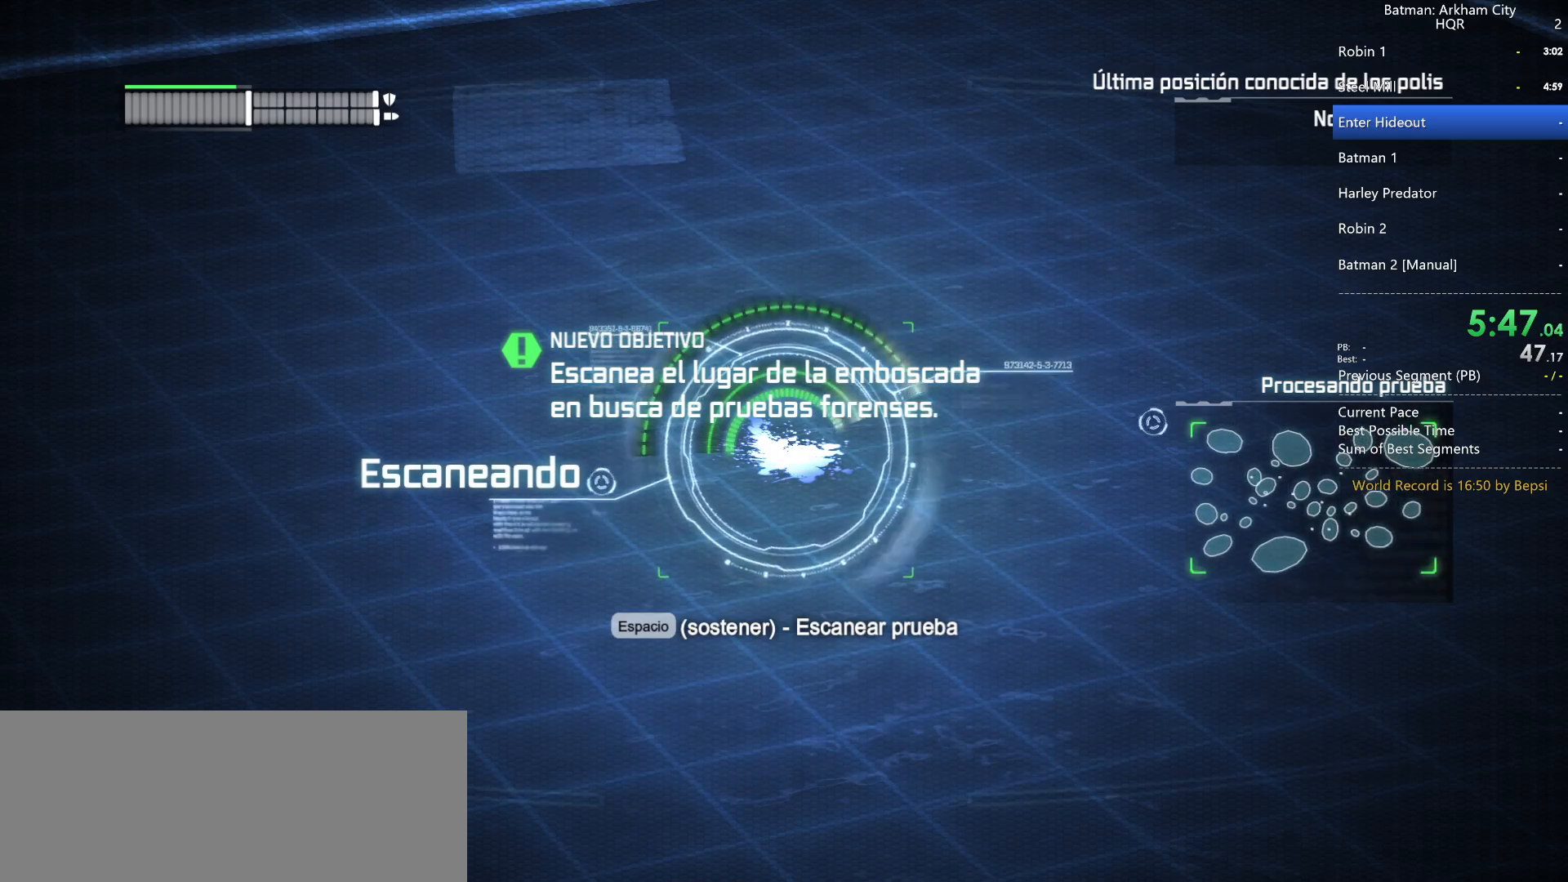
{"keys": ["space"], "mouse": [], "events": []}
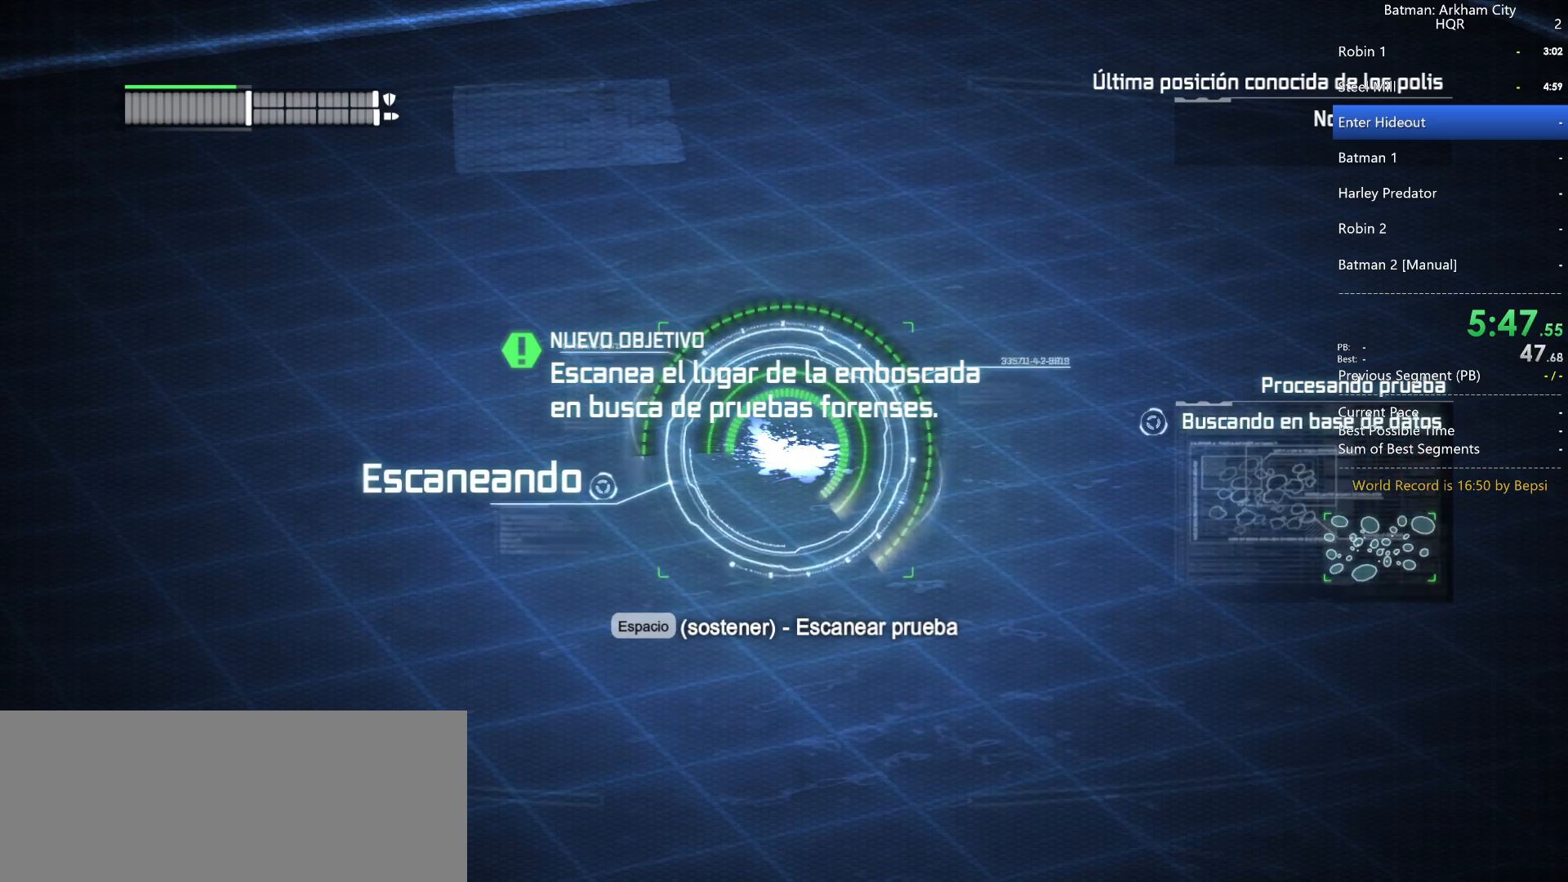
{"keys": ["space"], "mouse": [], "events": []}
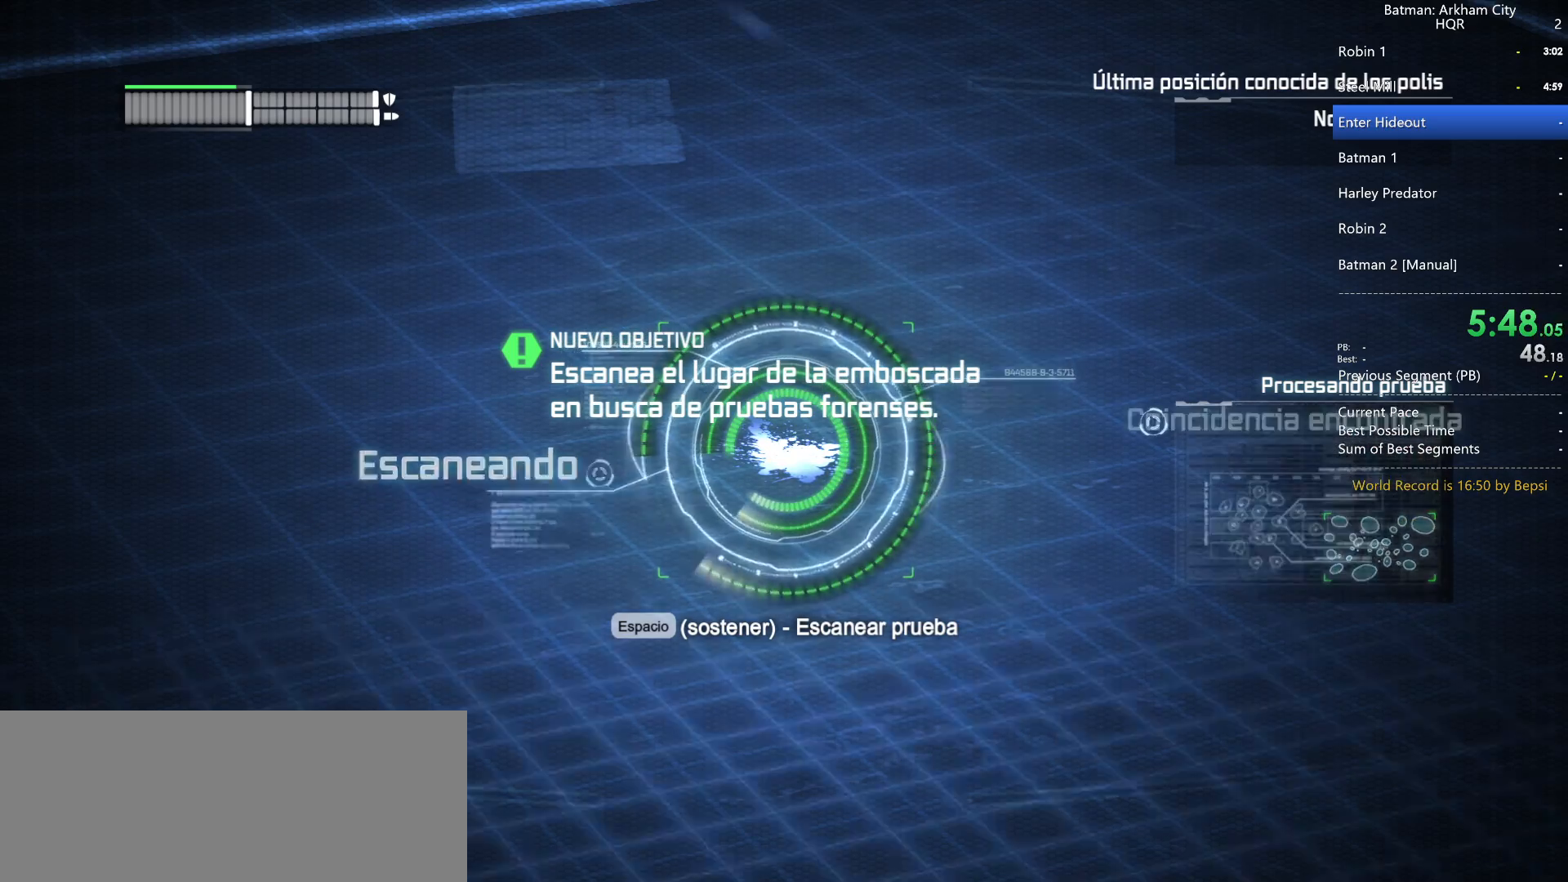
{"keys": ["d", "space", "w"], "mouse": [], "events": [[433, "w", "down"], [483, "d", "down"]]}
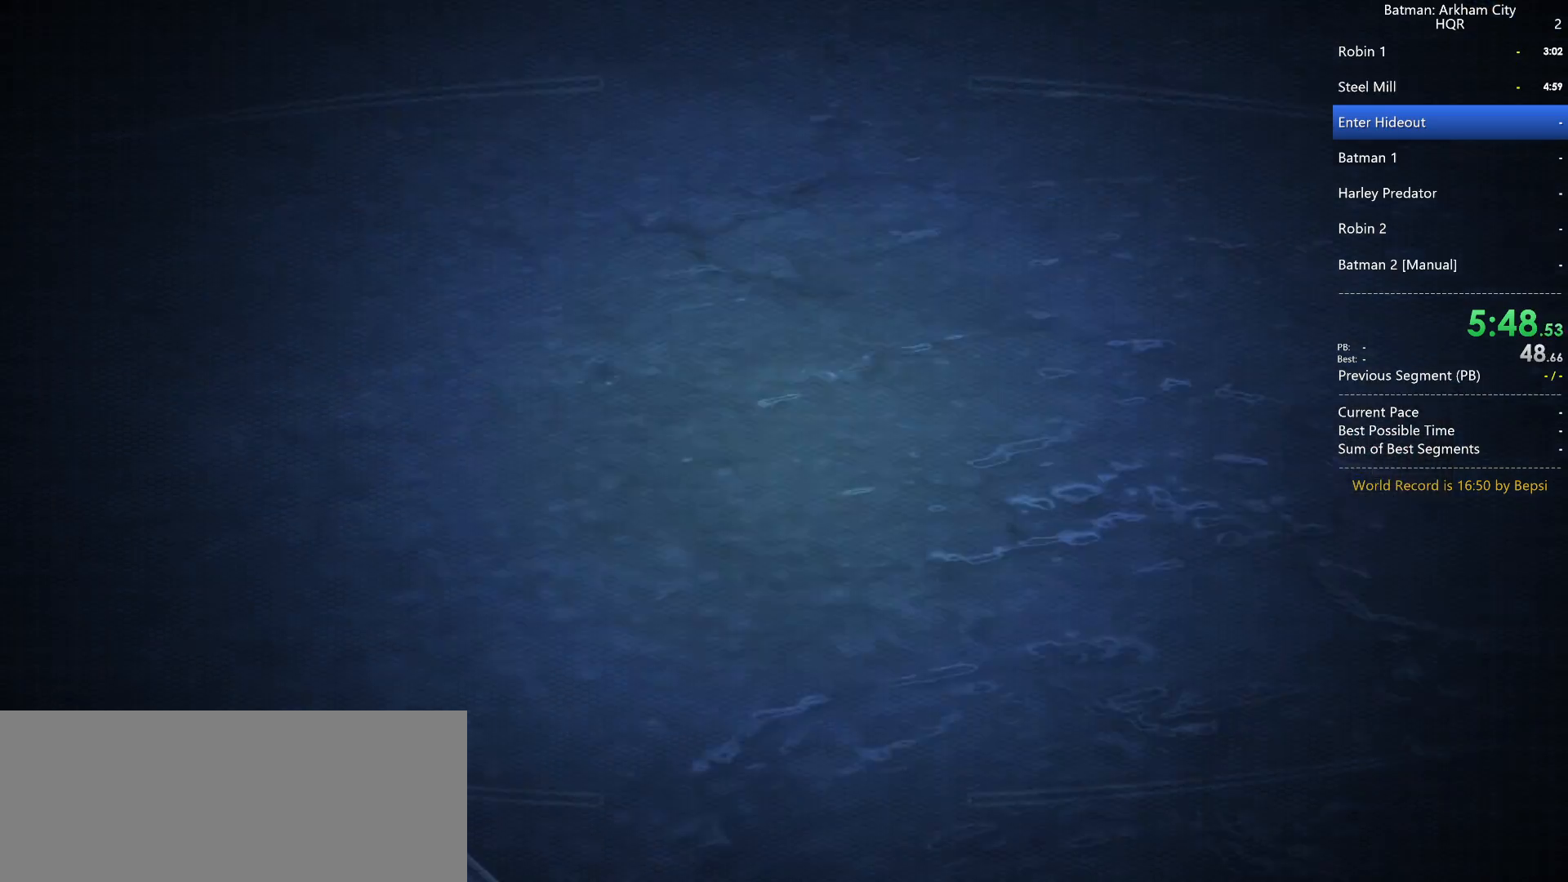
{"keys": ["d", "space", "w"], "mouse": [], "events": []}
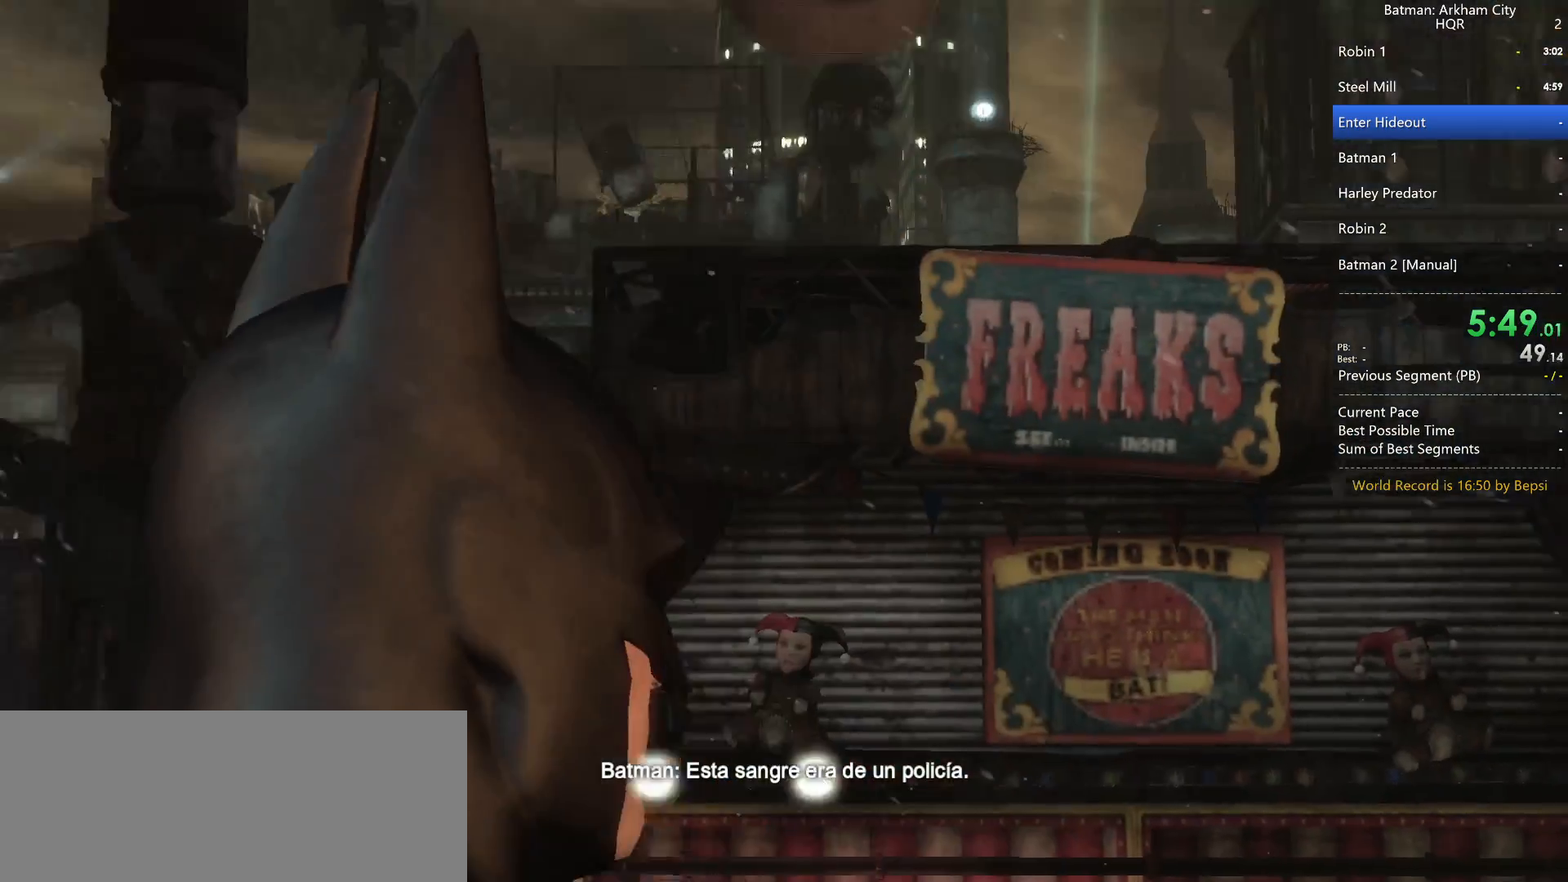
{"keys": ["d", "space", "w"], "mouse": [], "events": []}
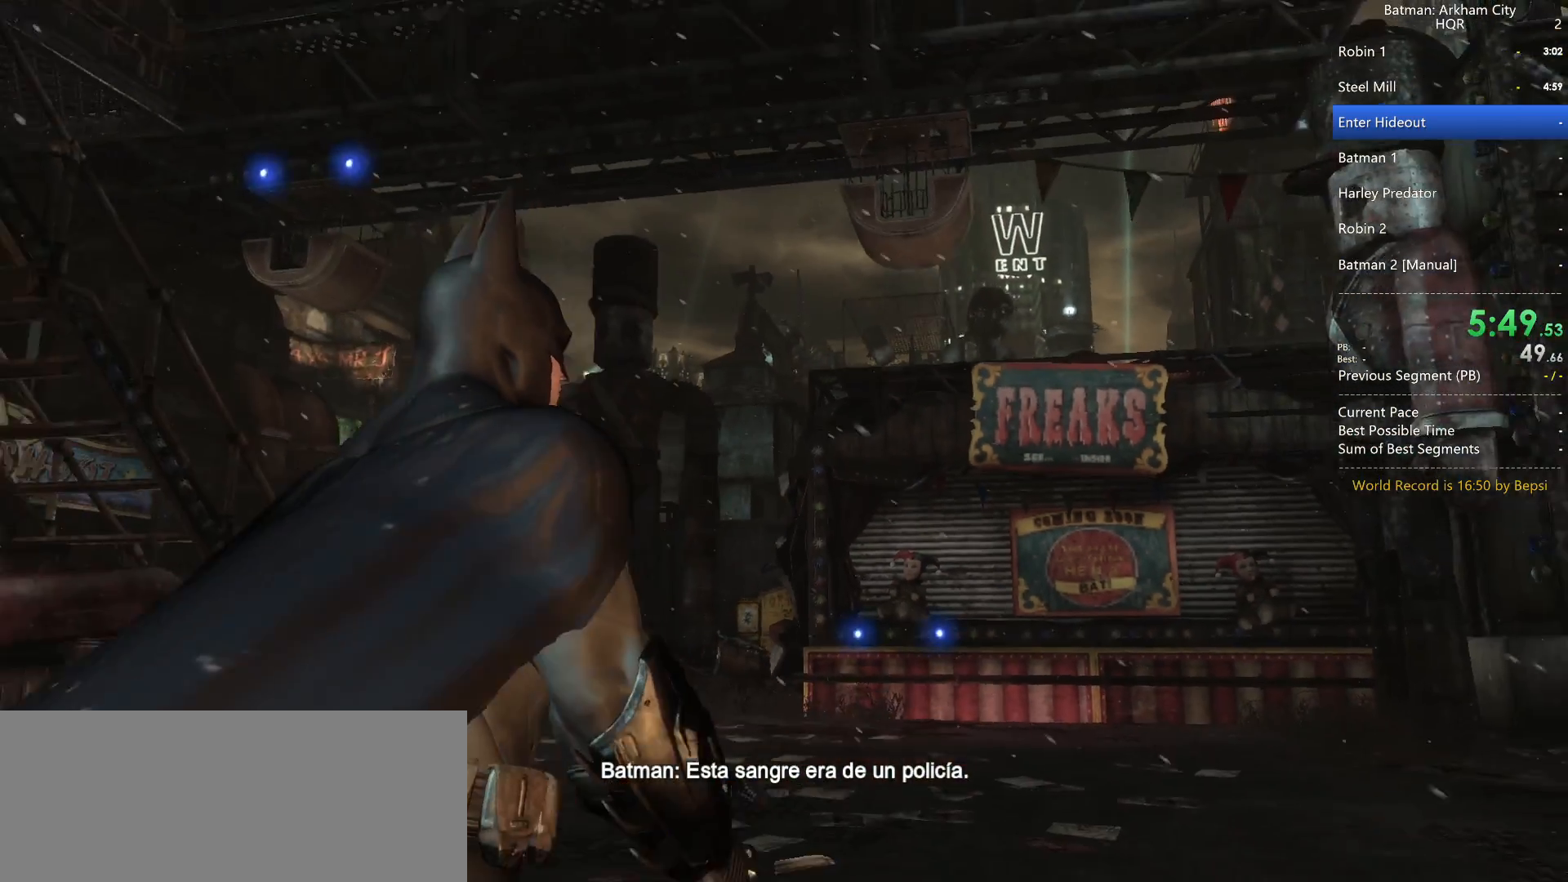
{"keys": ["w"], "mouse": [], "events": [[250, "space", "up"], [433, "d", "up"]]}
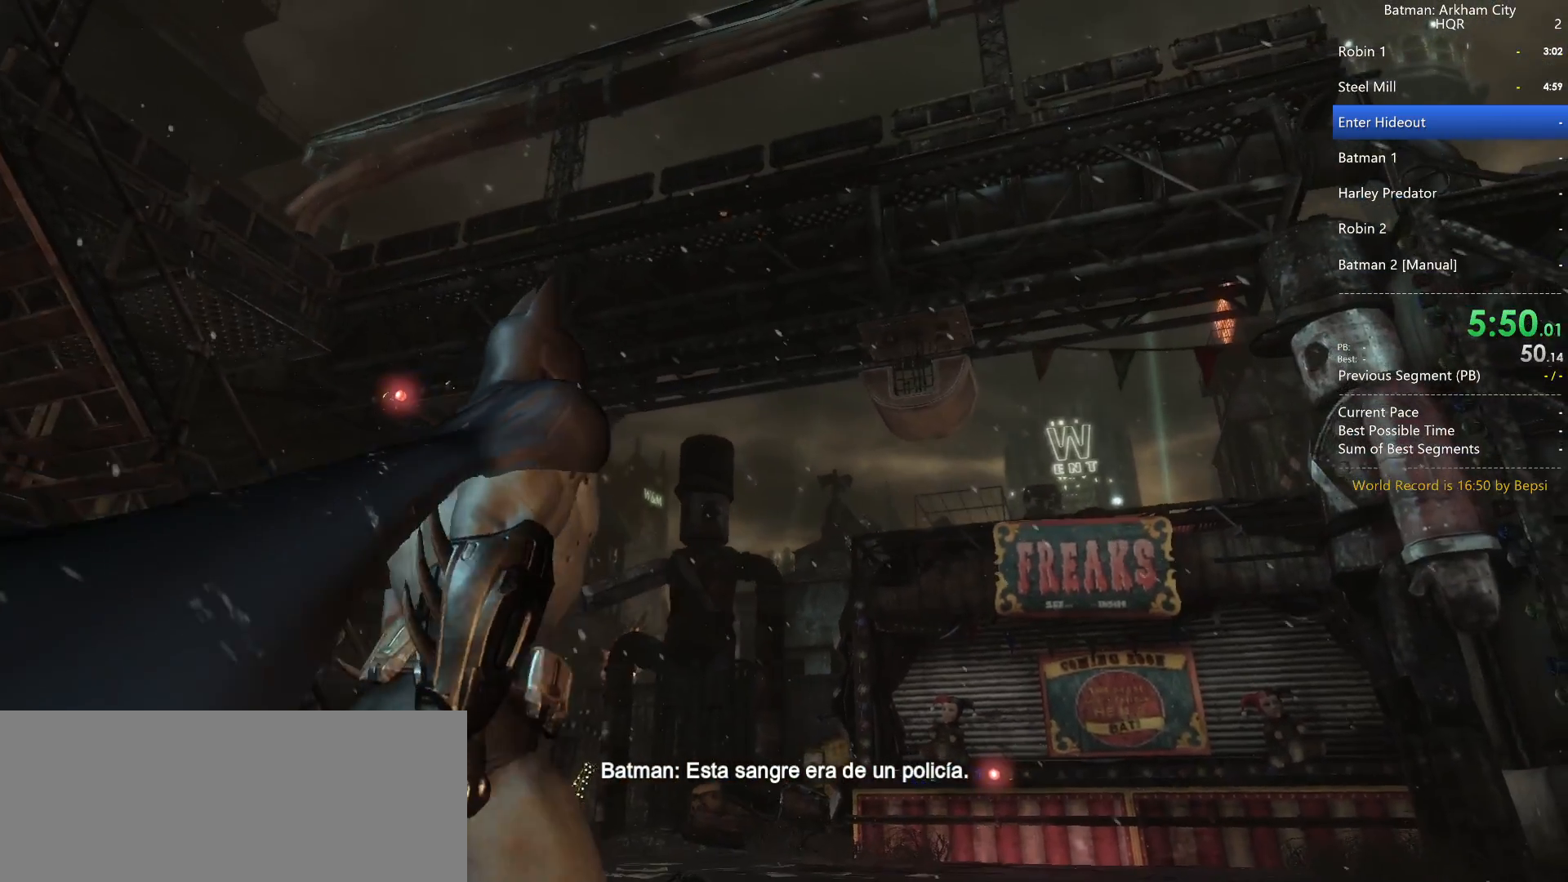
{"keys": [], "mouse": [], "events": [[83, "w", "up"]]}
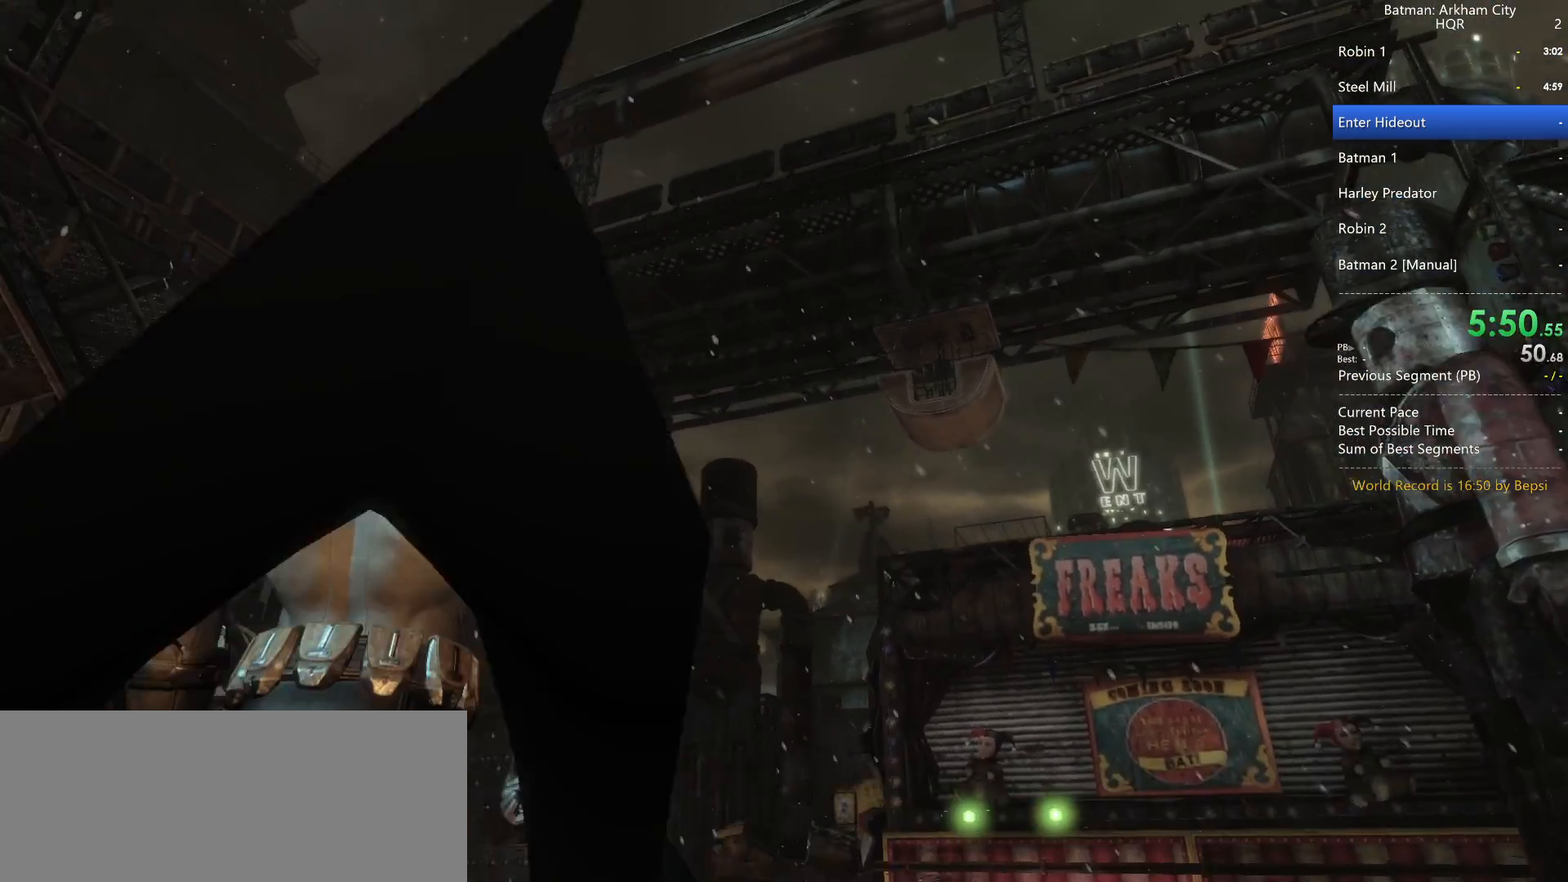
{"keys": ["s"], "mouse": [], "events": [[233, "s", "down"]]}
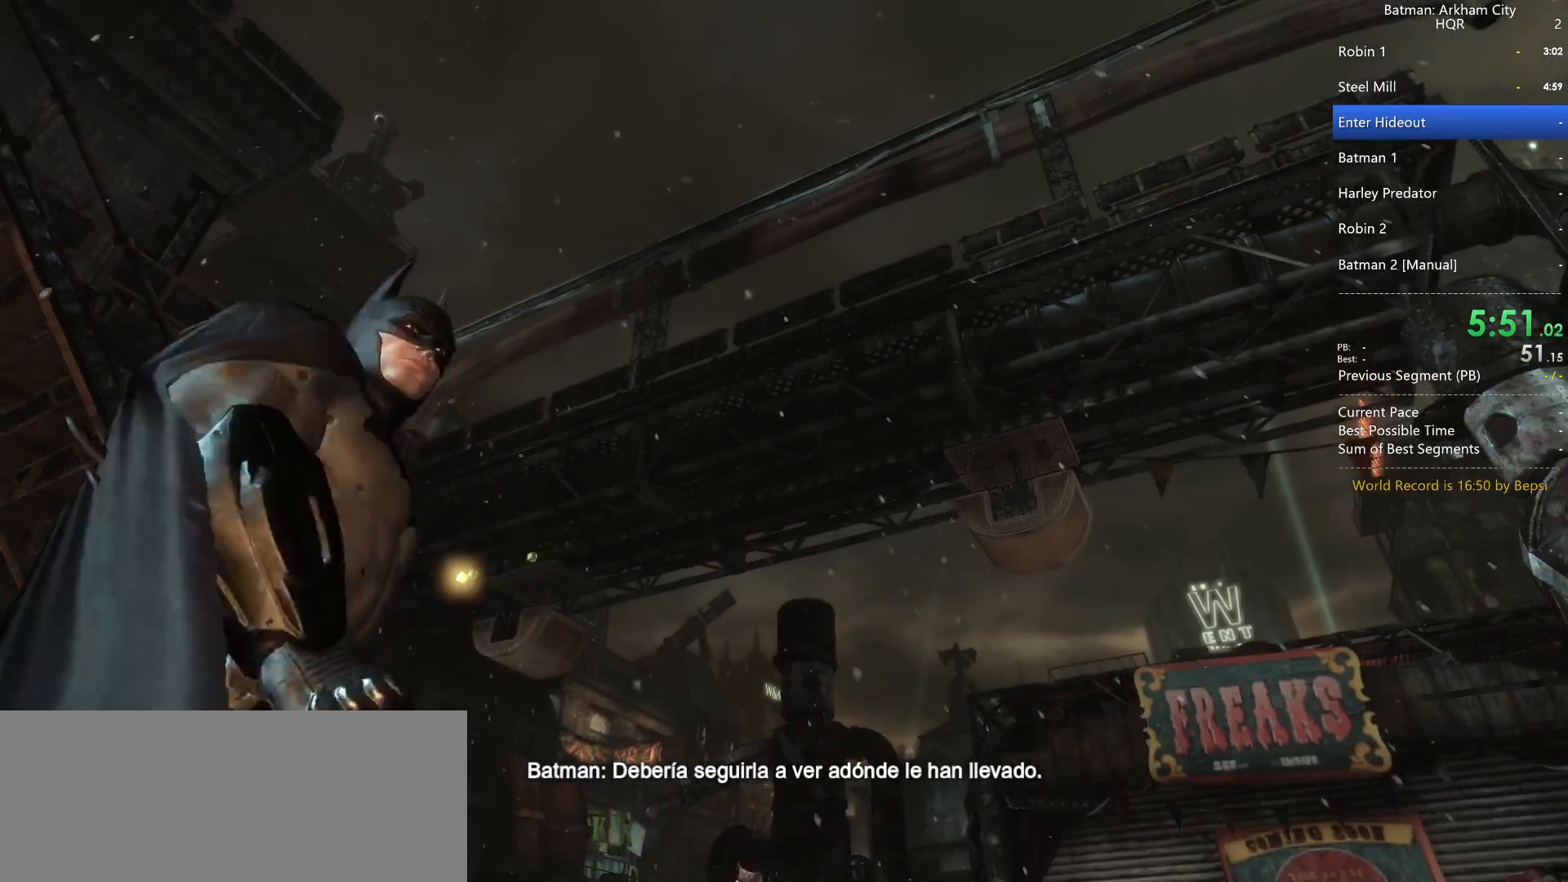
{"keys": ["s"], "mouse": [], "events": []}
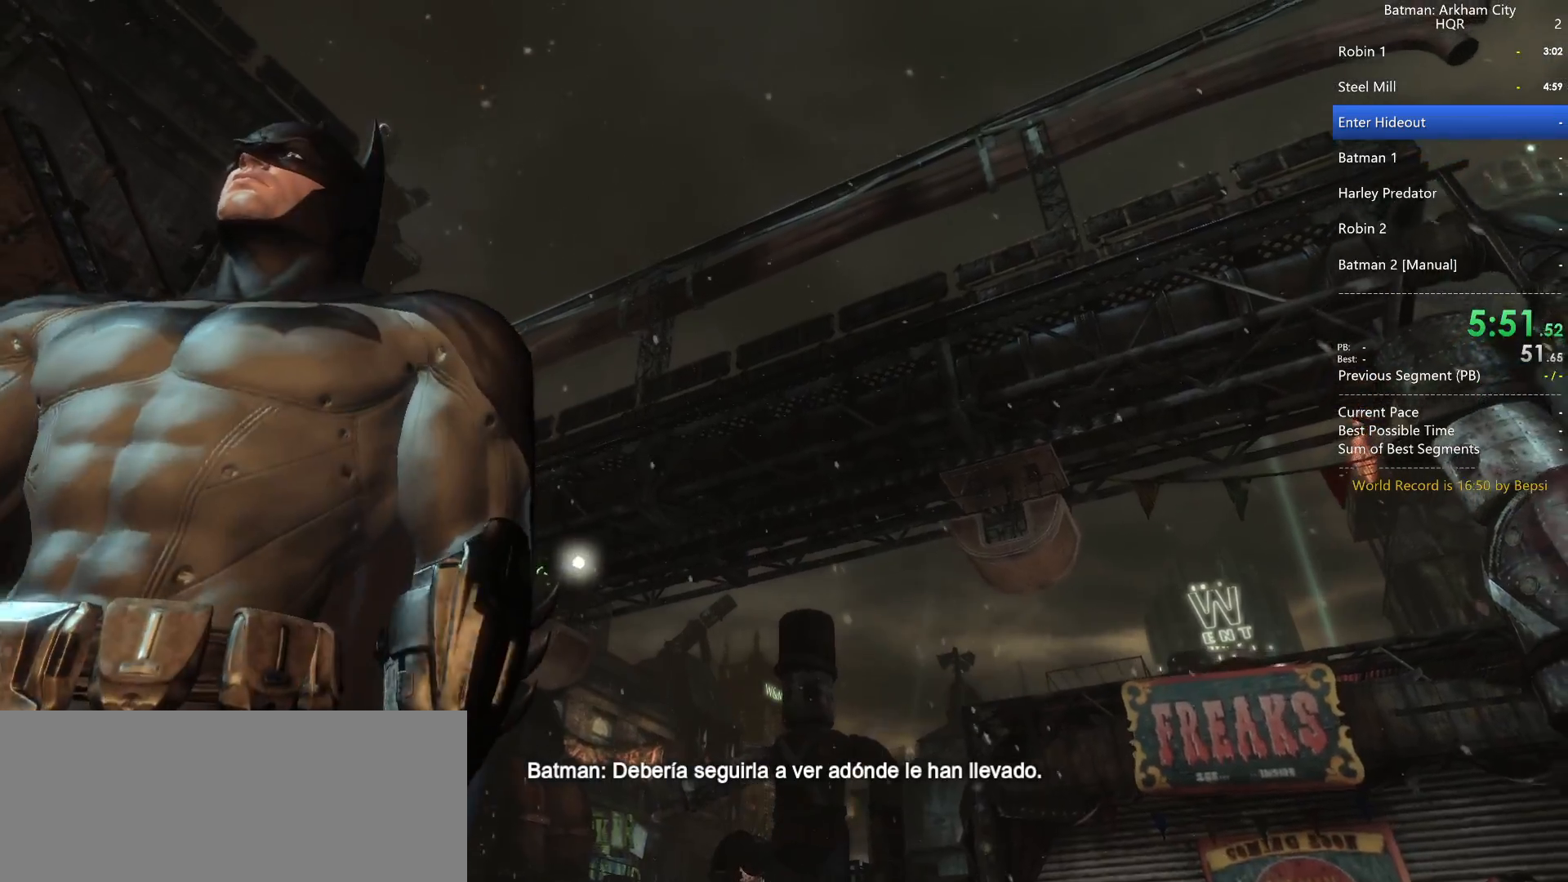
{"keys": [], "mouse": [], "events": [[267, "s", "up"]]}
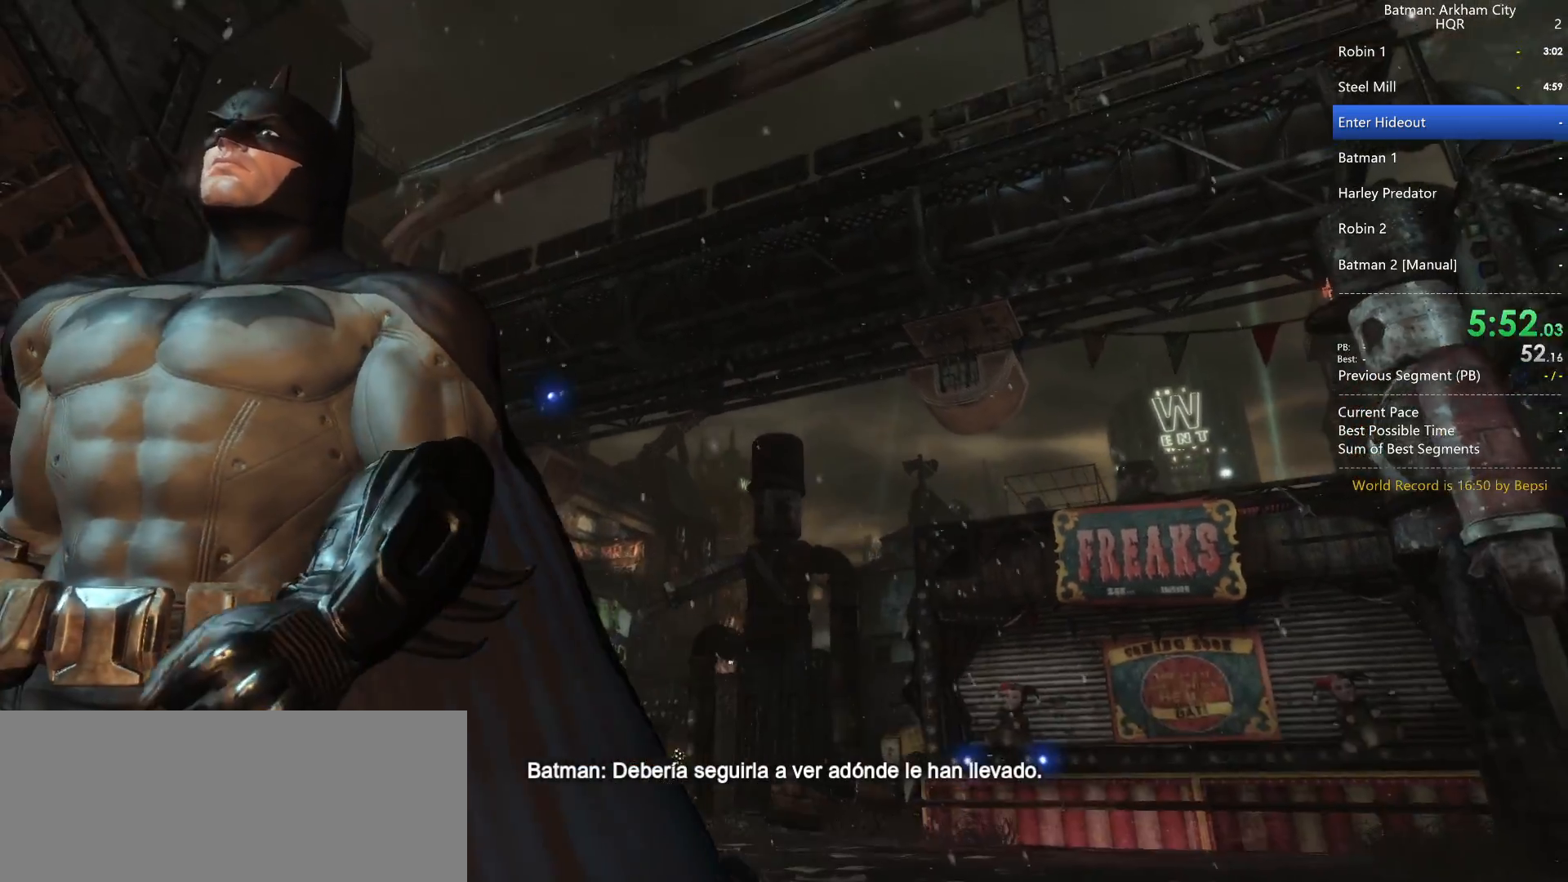
{"keys": [], "mouse": [], "events": [[133, "w", "down"], [283, "w", "up"]]}
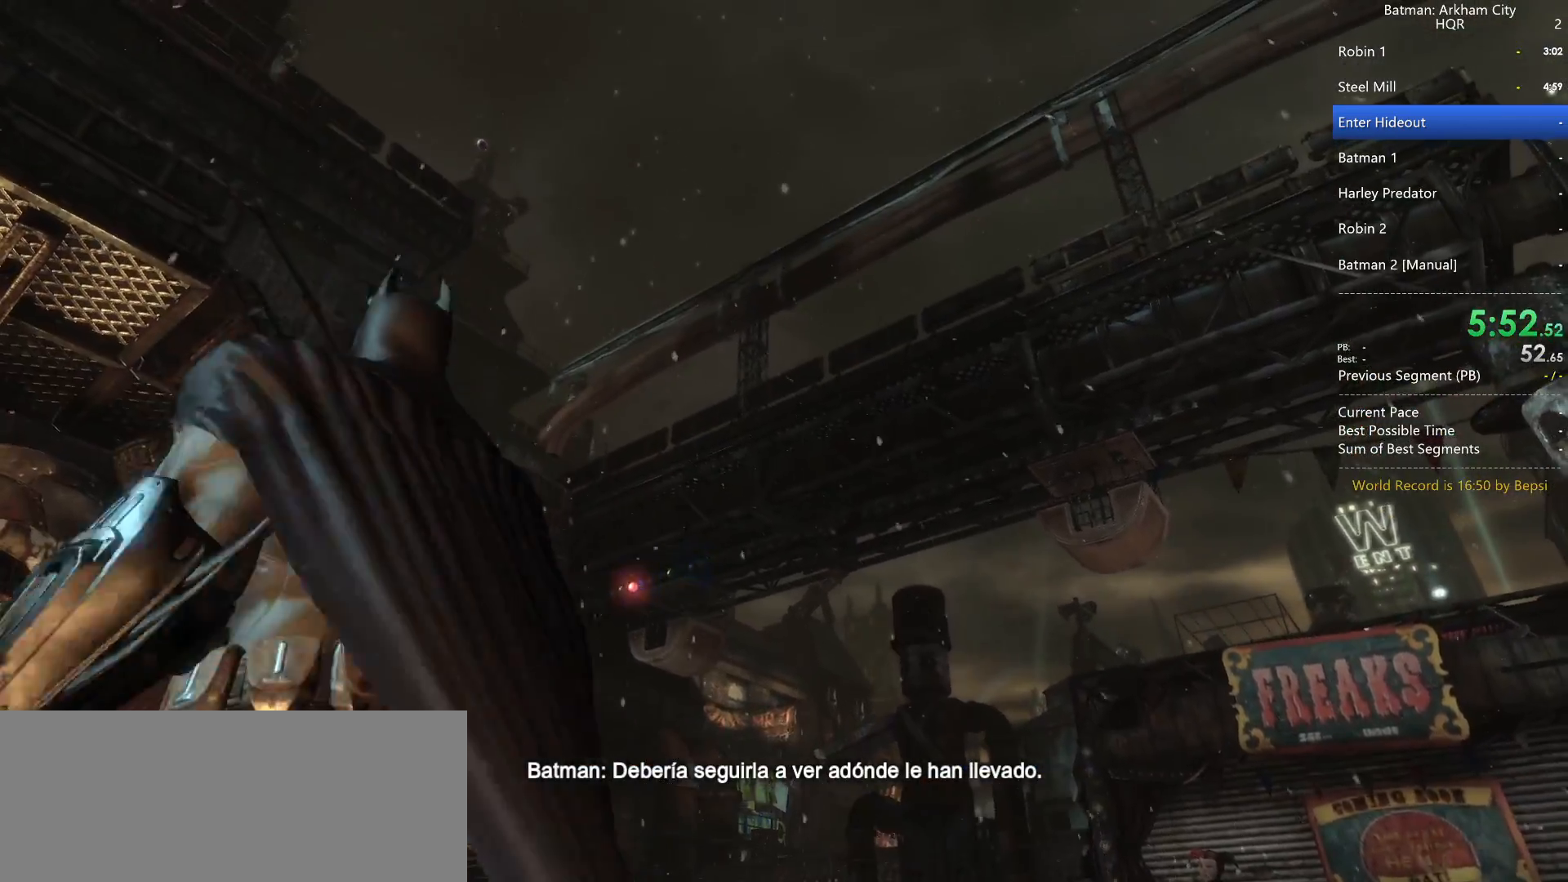
{"keys": [], "mouse": [], "events": []}
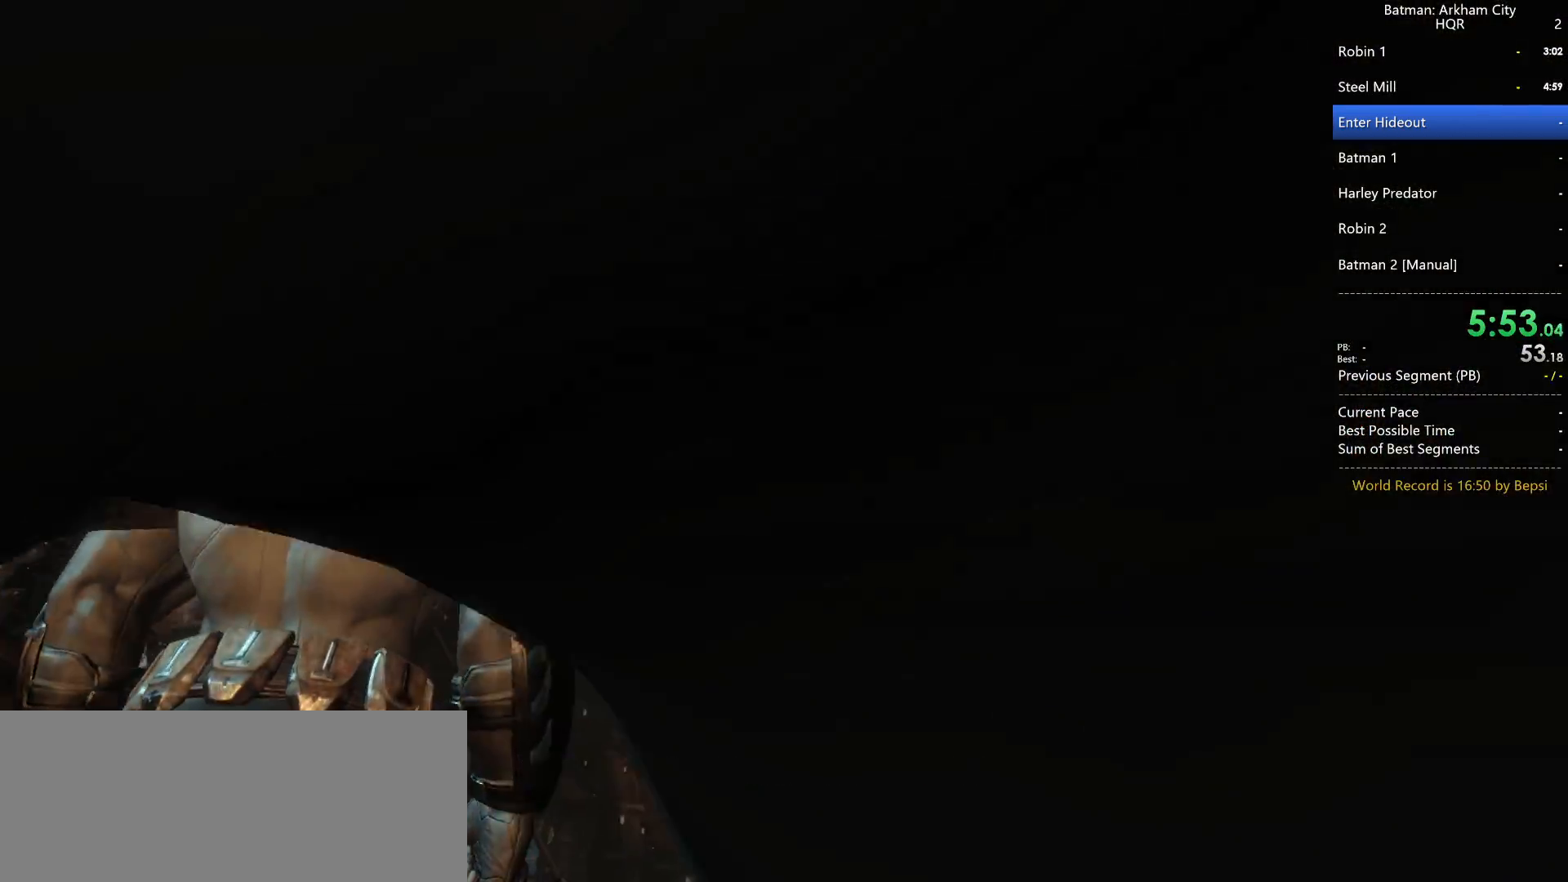
{"keys": [], "mouse": [], "events": []}
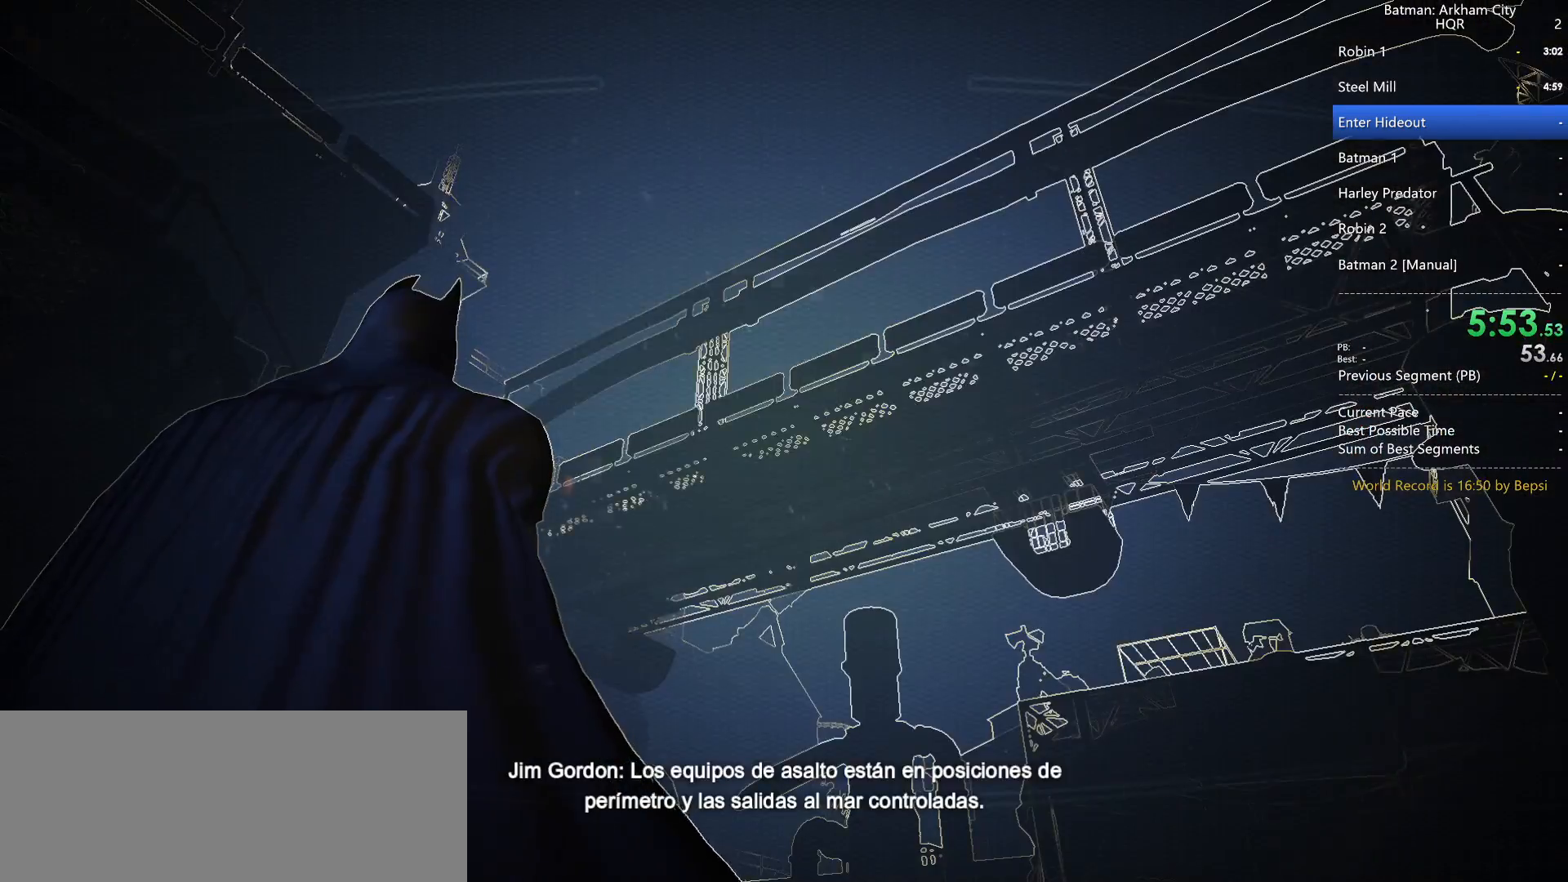
{"keys": [], "mouse": [], "events": [[433, "f", "down"], [483, "f", "up"]]}
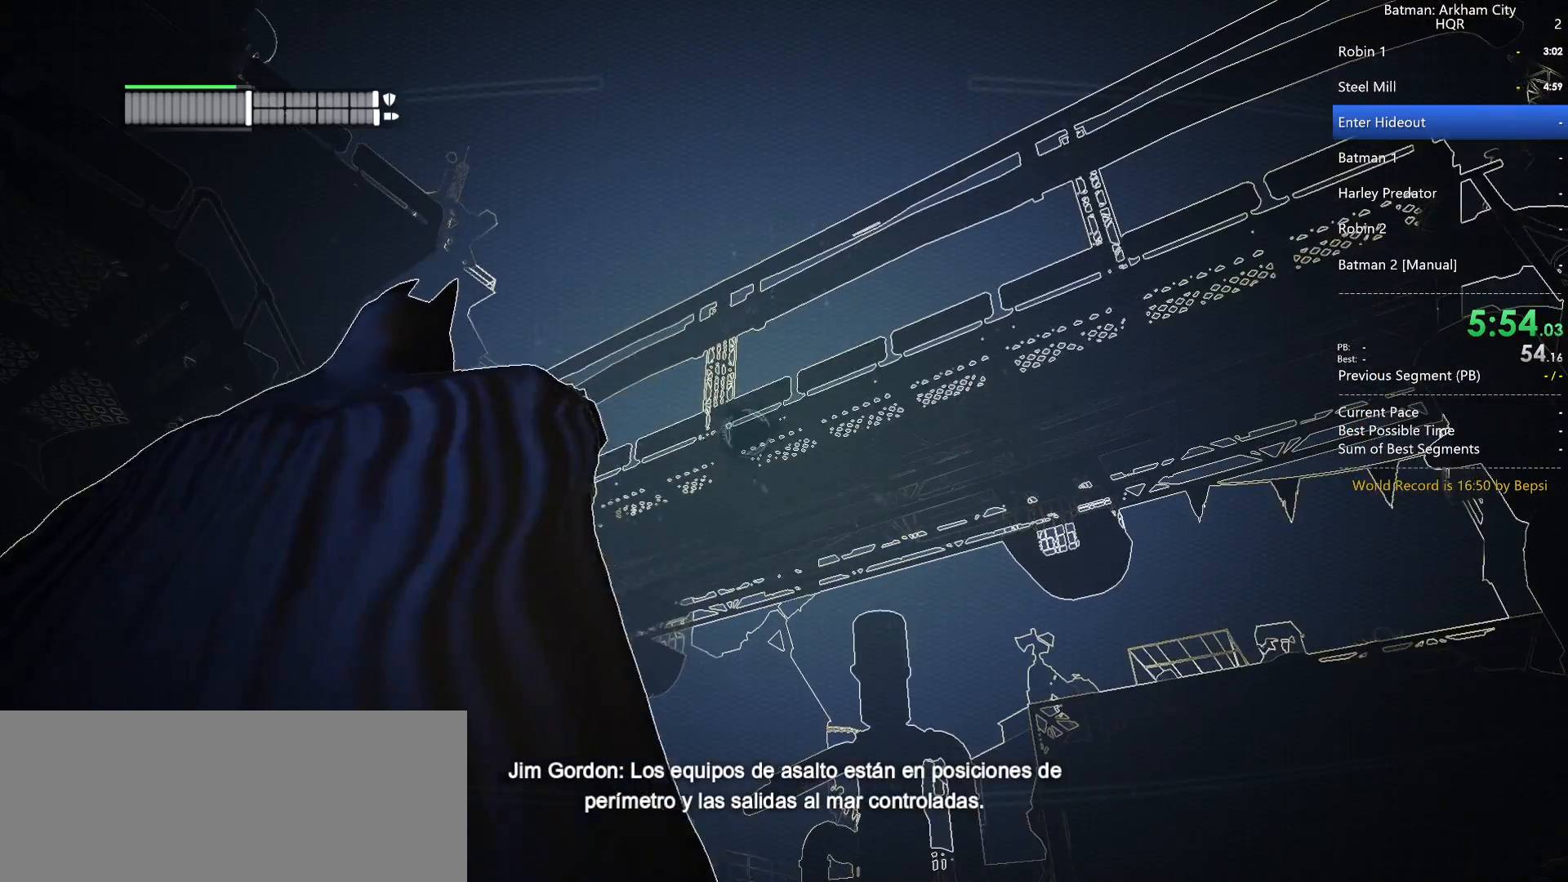
{"keys": [], "mouse": [], "events": [[167, "space", "down"], [167, "w", "down"], [317, "space", "up"], [400, "w", "up"]]}
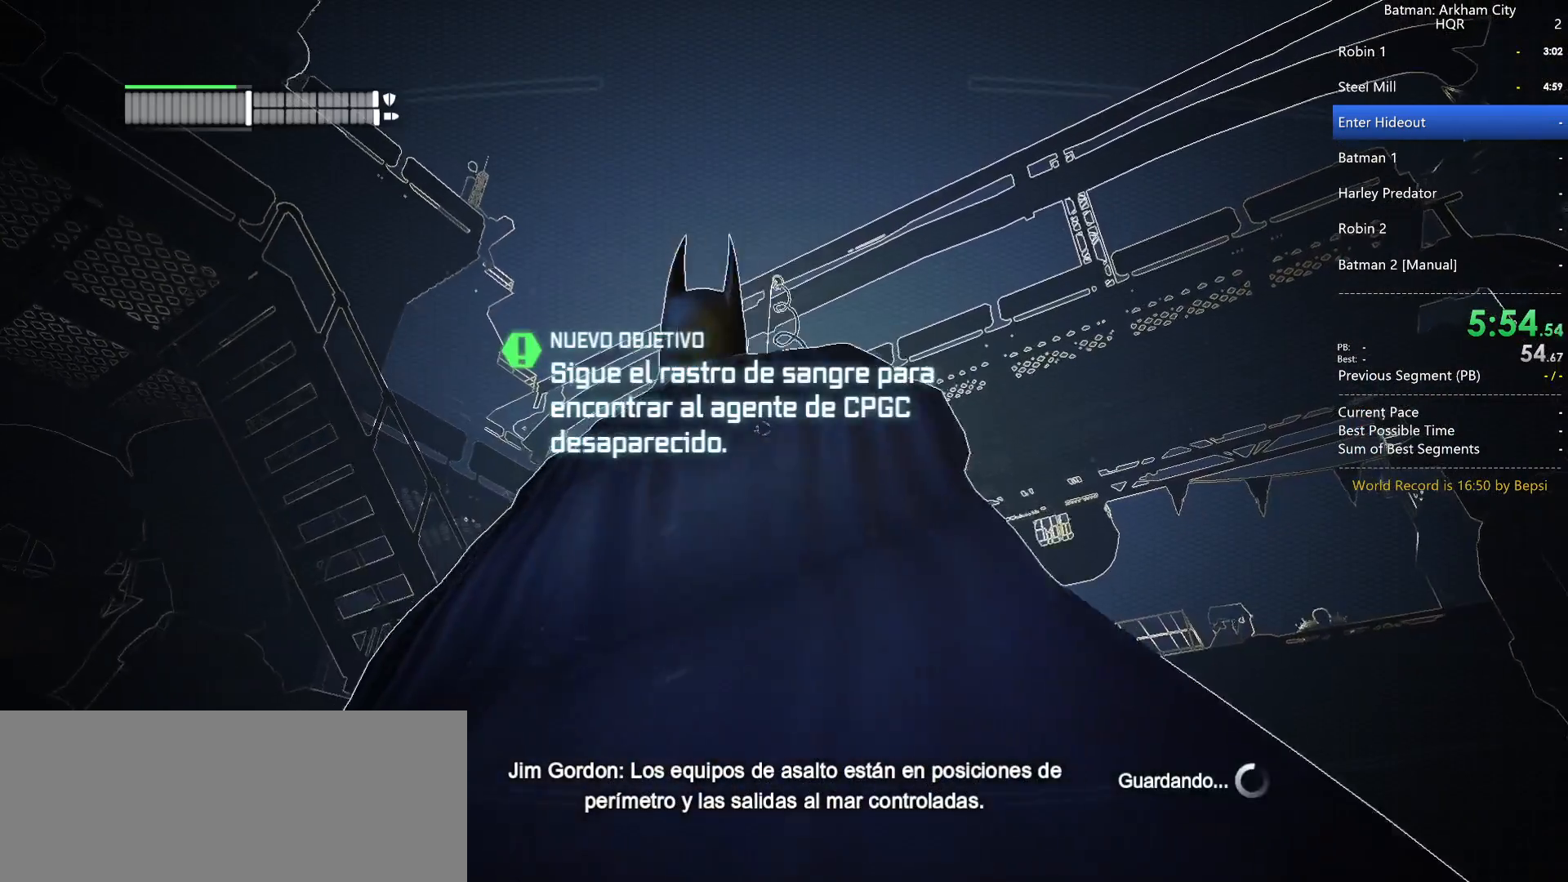
{"keys": ["space", "w"], "mouse": [], "events": [[50, "space", "down"], [50, "w", "down"], [150, "space", "up"], [233, "space", "down"], [333, "space", "up"], [367, "space", "down"]]}
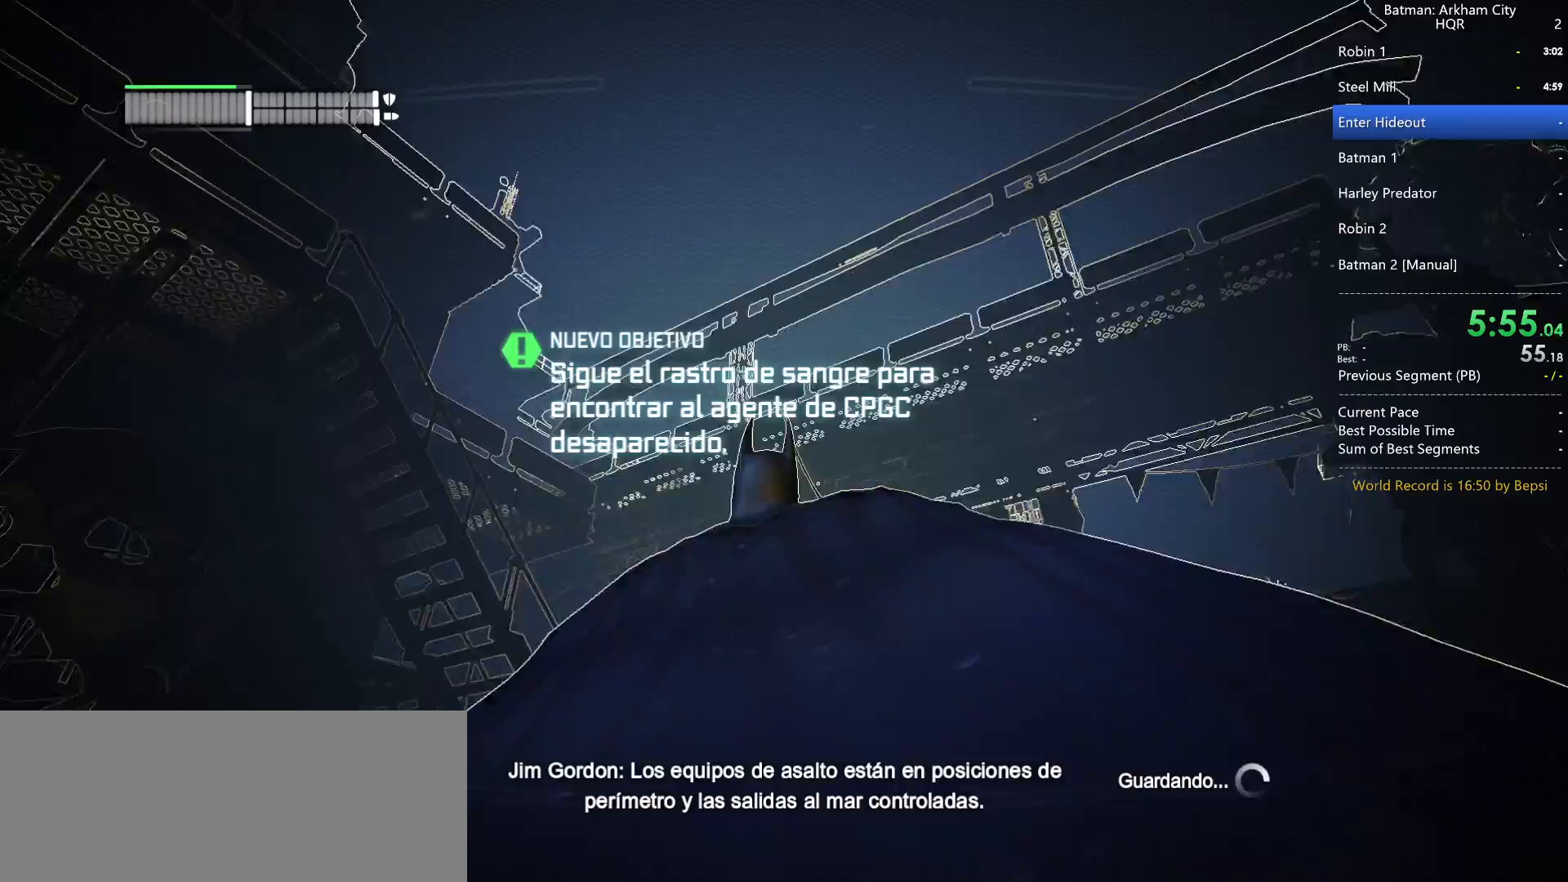
{"keys": ["space", "w"], "mouse": [], "events": [[17, "space", "up"], [67, "space", "down"]]}
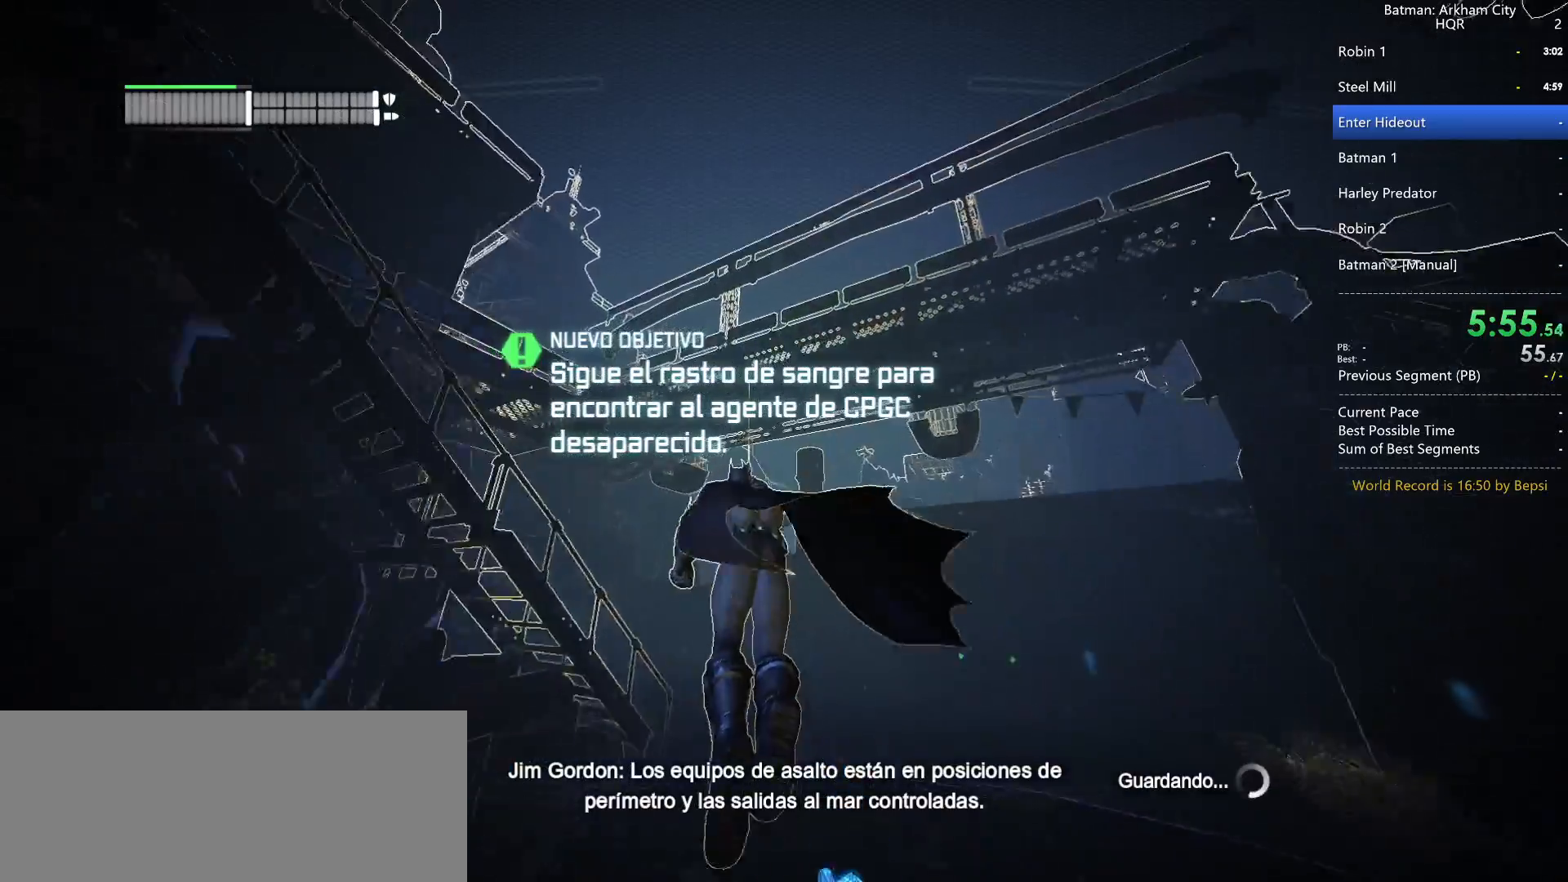
{"keys": ["space", "w"], "mouse": [], "events": []}
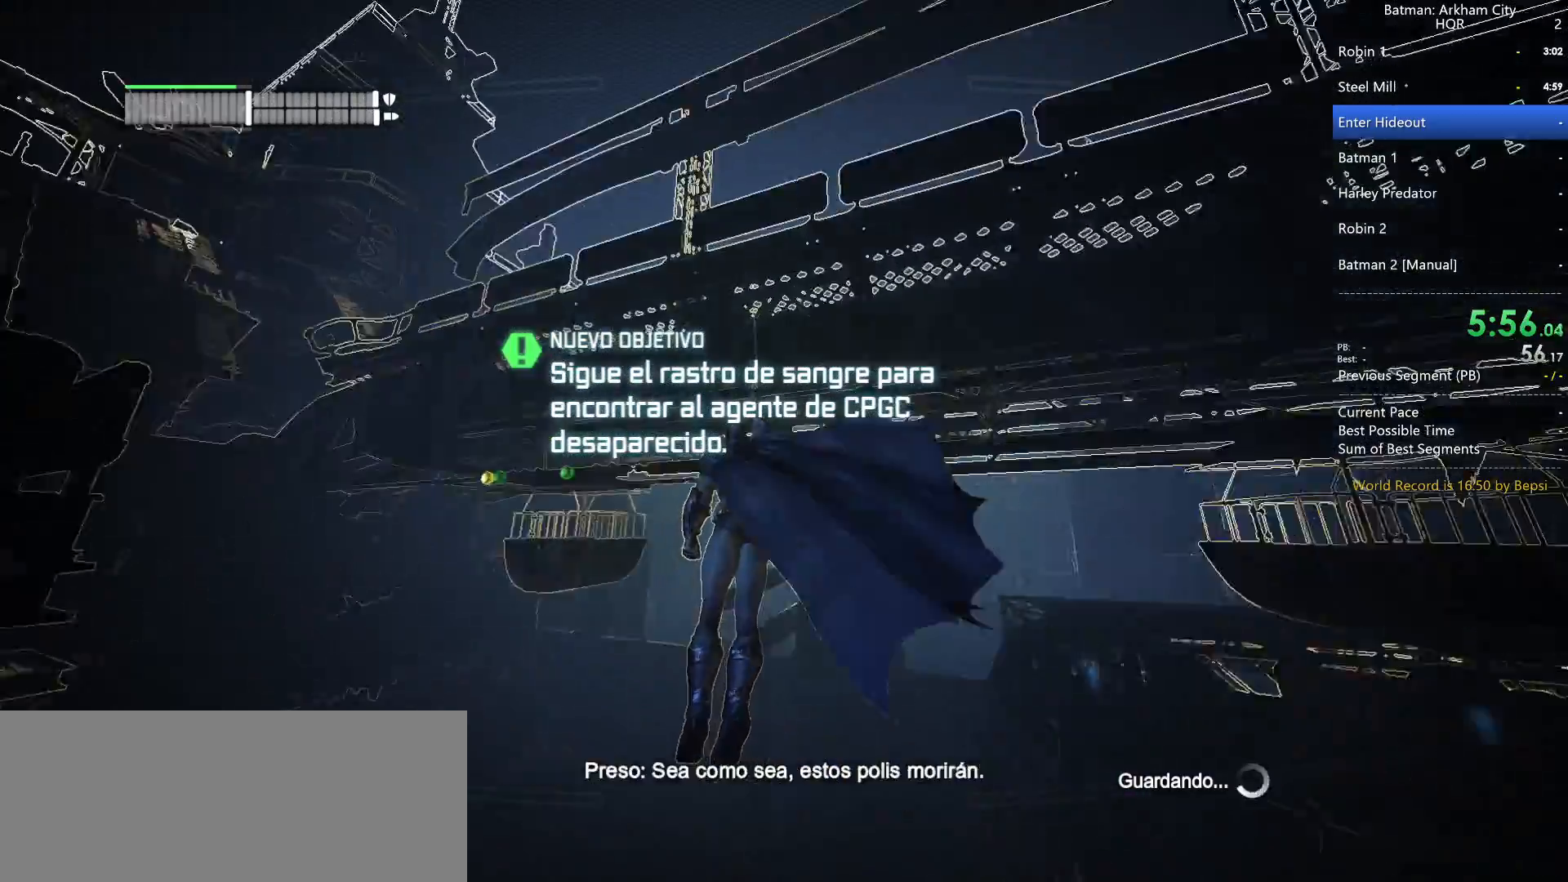
{"keys": ["space"], "mouse": [], "events": [[383, "w", "up"]]}
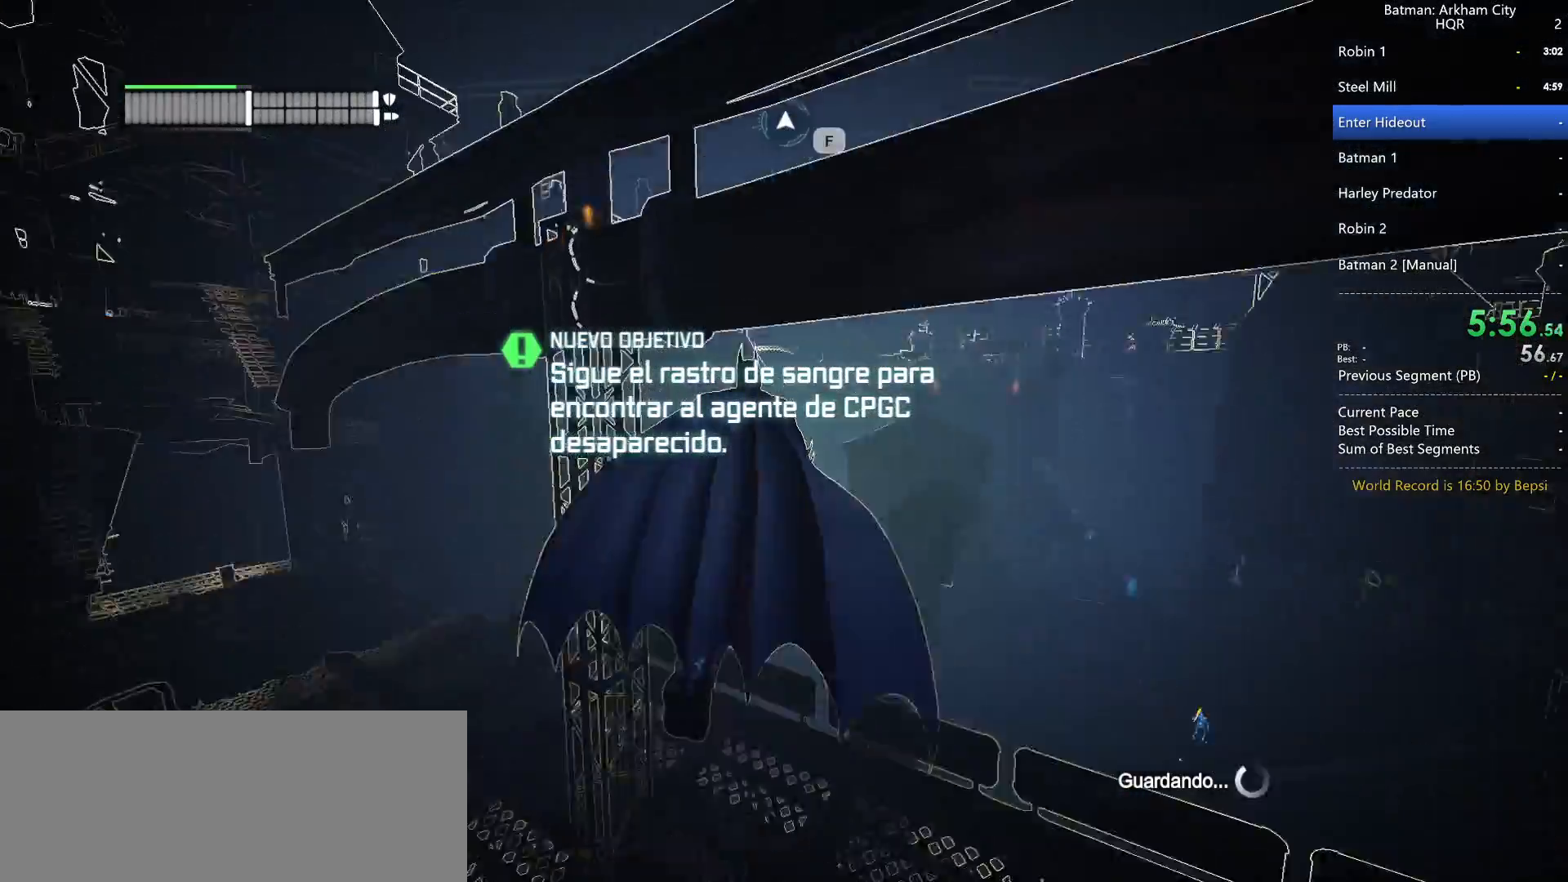
{"keys": ["space"], "mouse": [], "events": []}
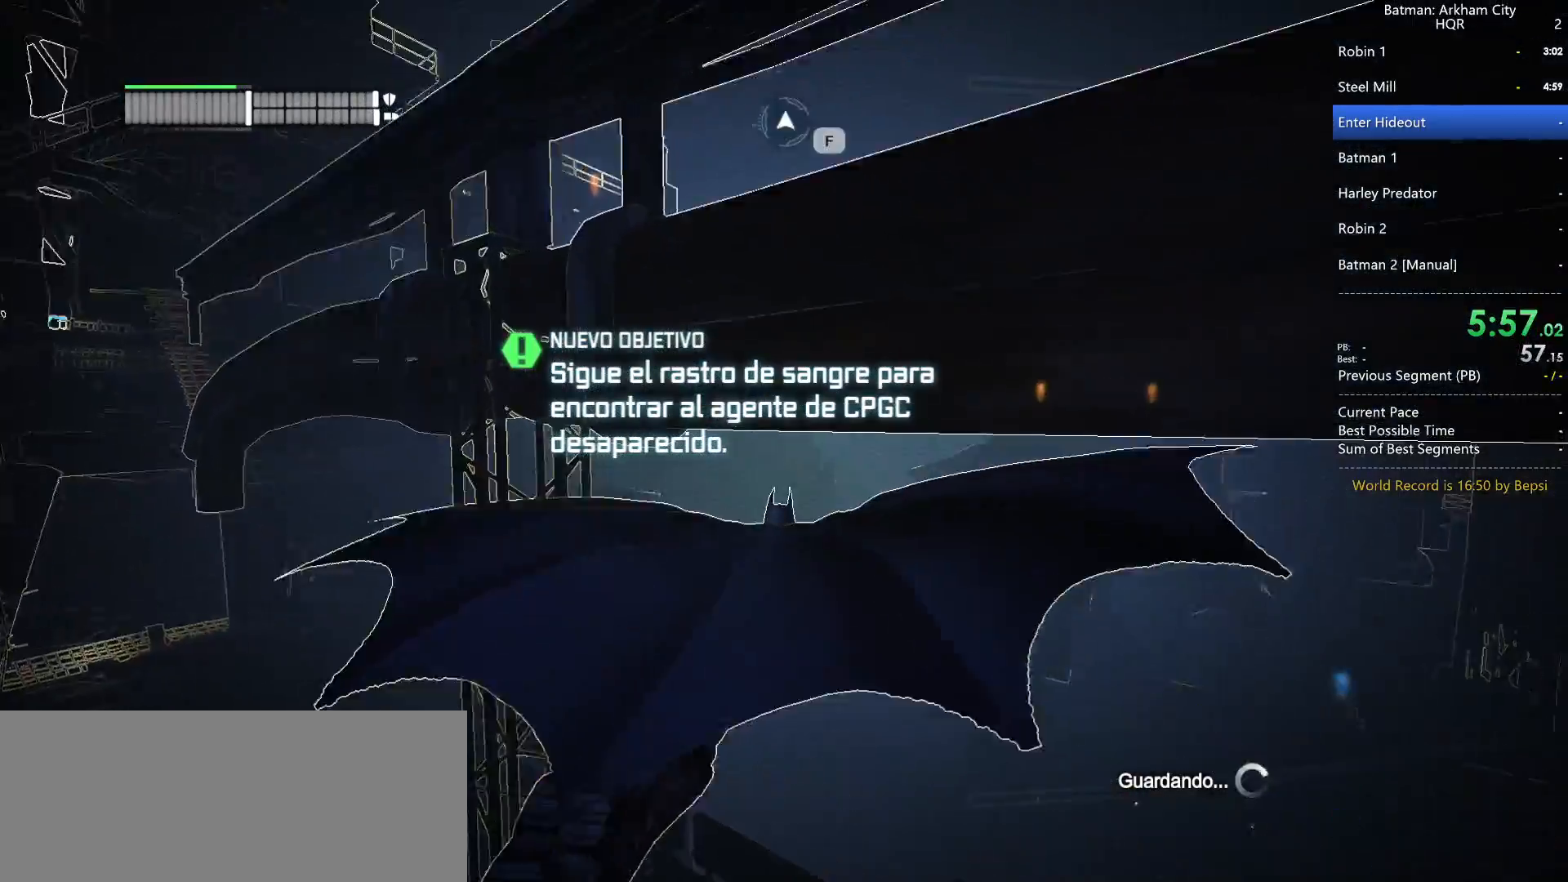
{"keys": ["space"], "mouse": [], "events": []}
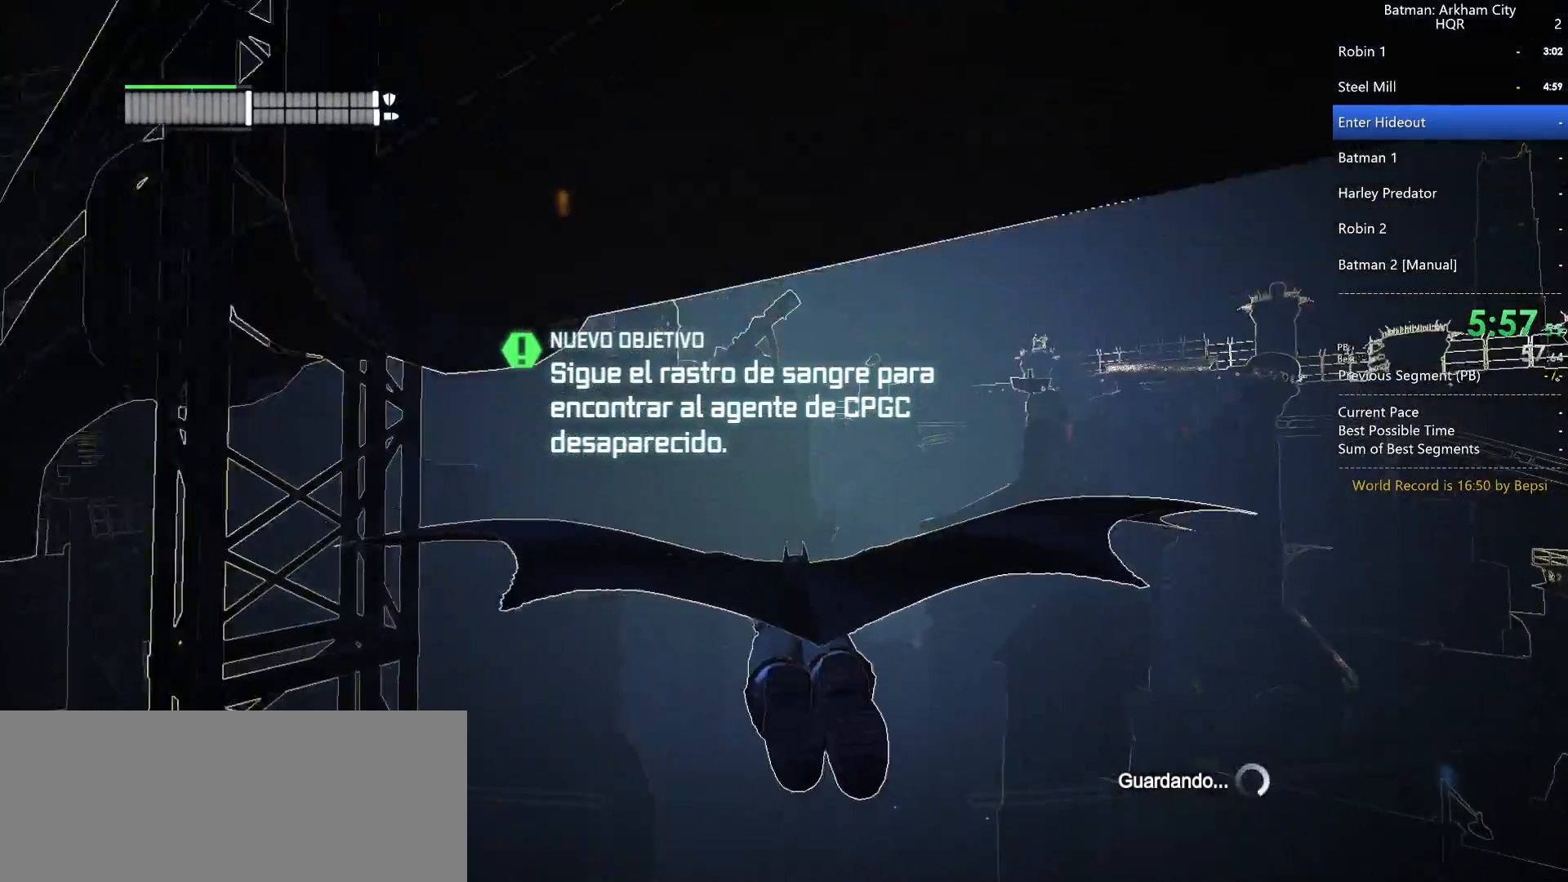
{"keys": ["space"], "mouse": [], "events": [[383, "f", "down"], [467, "f", "up"]]}
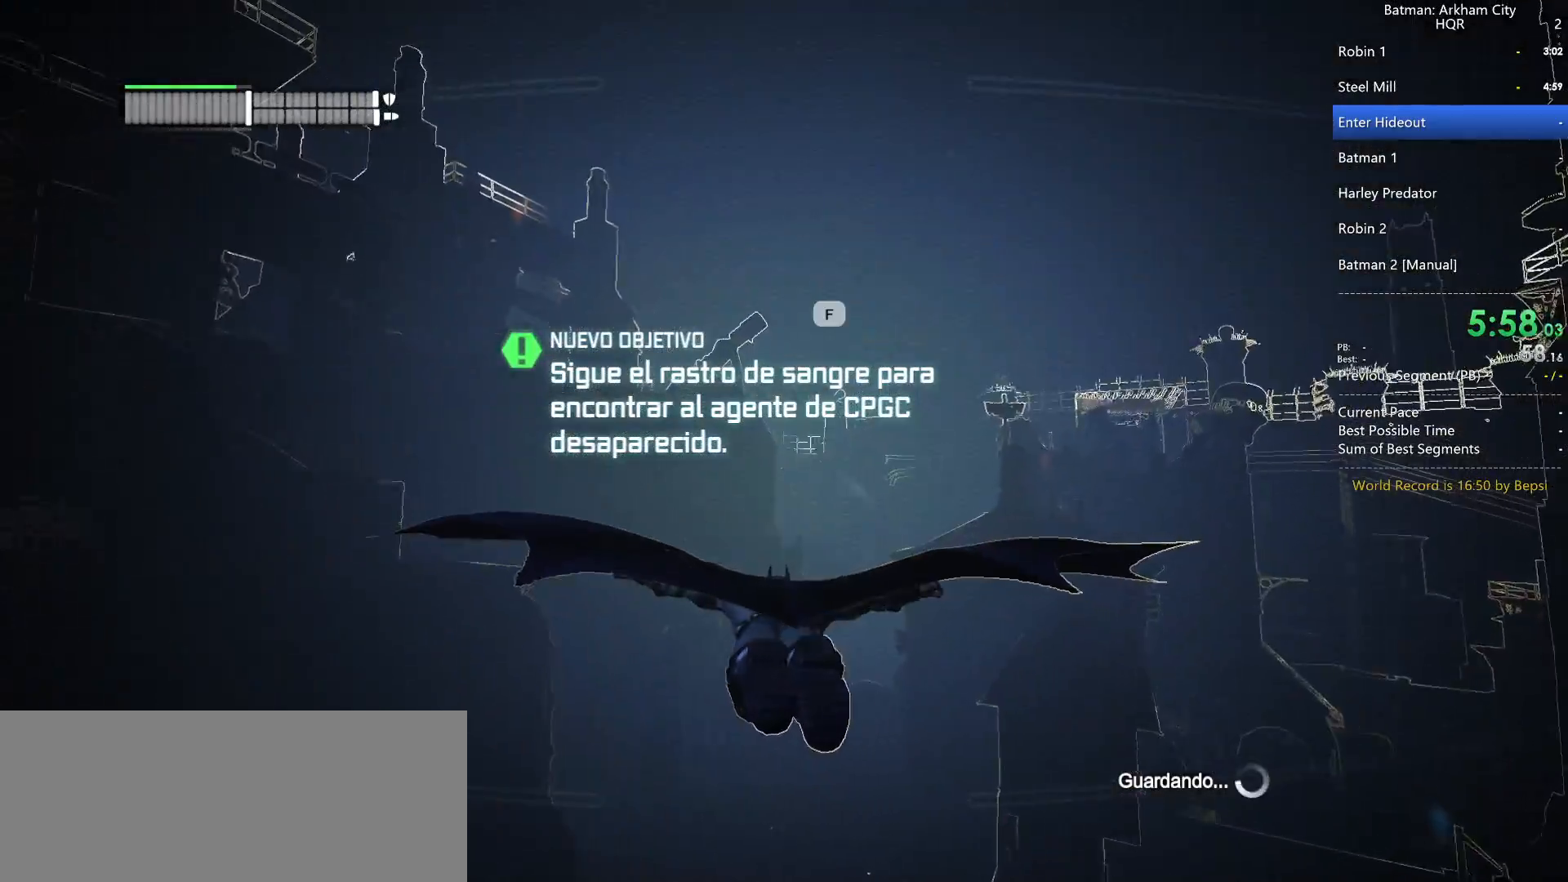
{"keys": ["ctrl", "space"], "mouse": [], "events": [[100, "f", "down"], [200, "f", "up"], [300, "ctrl", "down"]]}
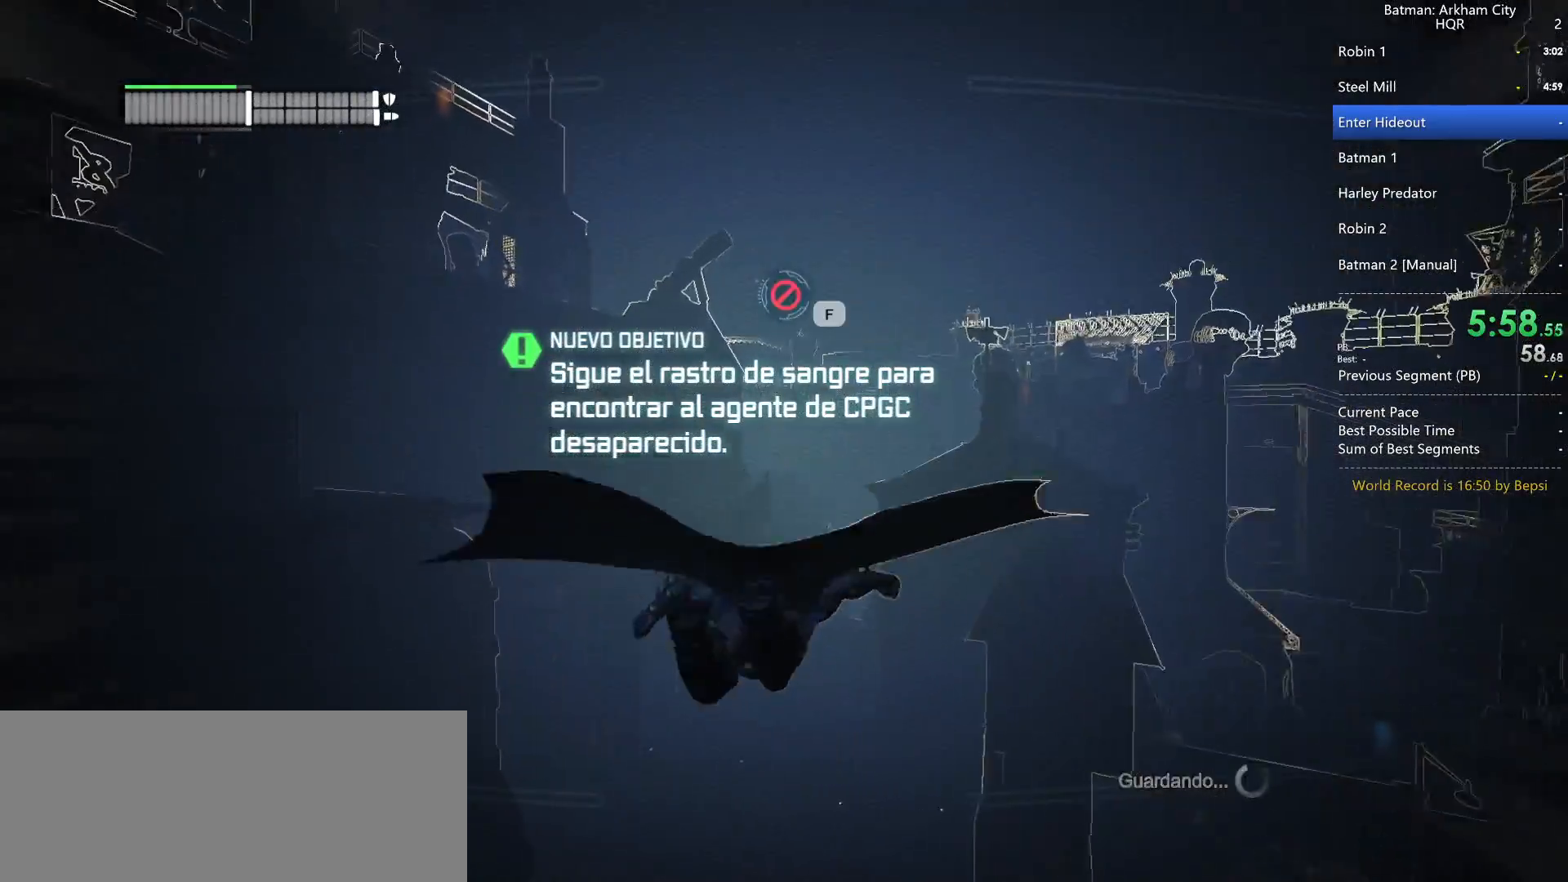
{"keys": ["ctrl", "space"], "mouse": [], "events": []}